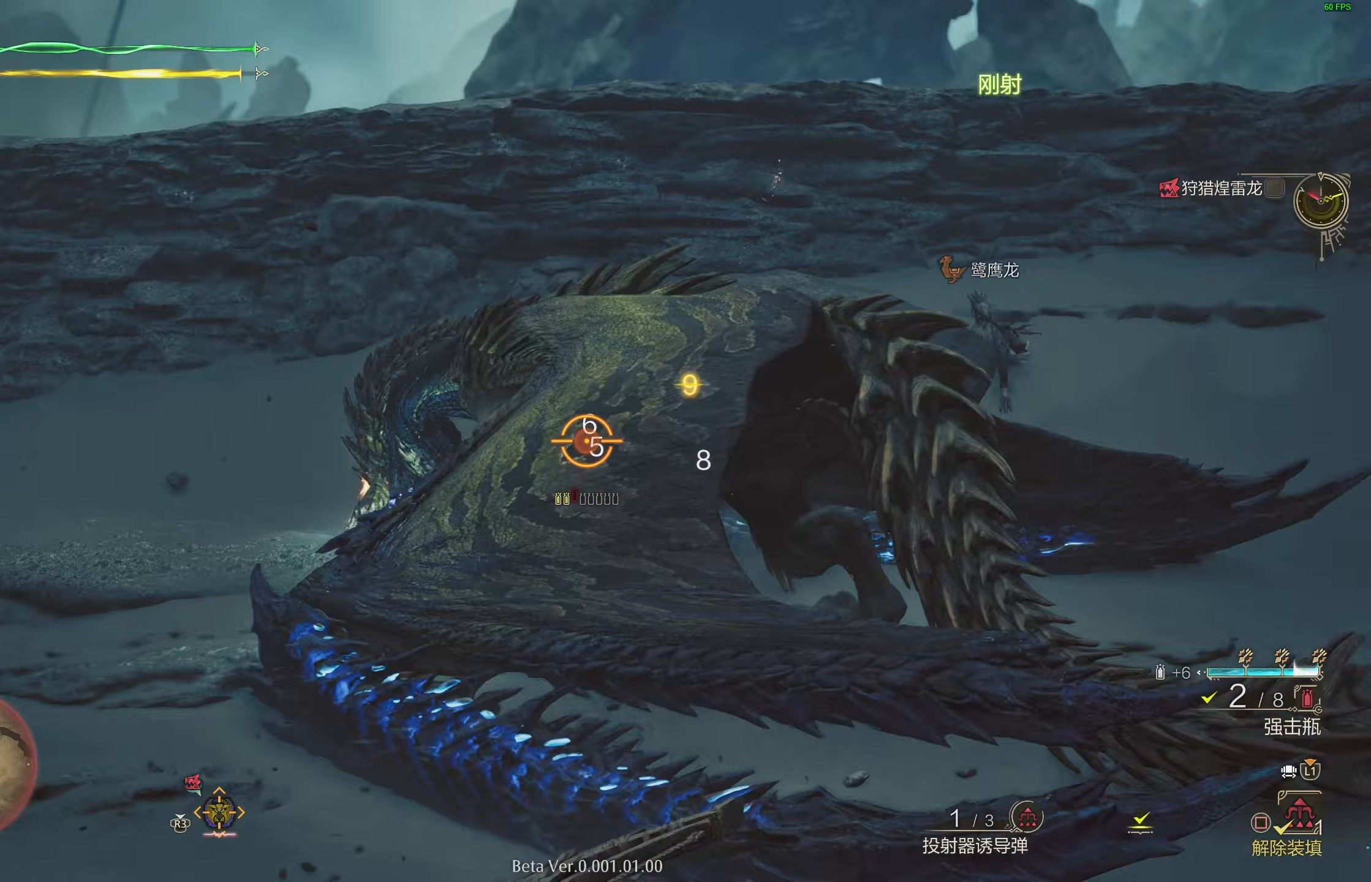
Gameplay with a controller (PlayStation layout); each line is a JSON object with the inputs held at the frame after it. "events" lists button and stick changes between this image and that frame as [ms after this image, input, new state], when the widget could be followed in between.
{"buttons": ["L2"], "left_stick": "up-left", "right_stick": "center", "events": [[33, "right_stick", "center"], [167, "right_stick", "down-right"], [300, "left_stick", "up-left"], [350, "right_stick", "center"]]}
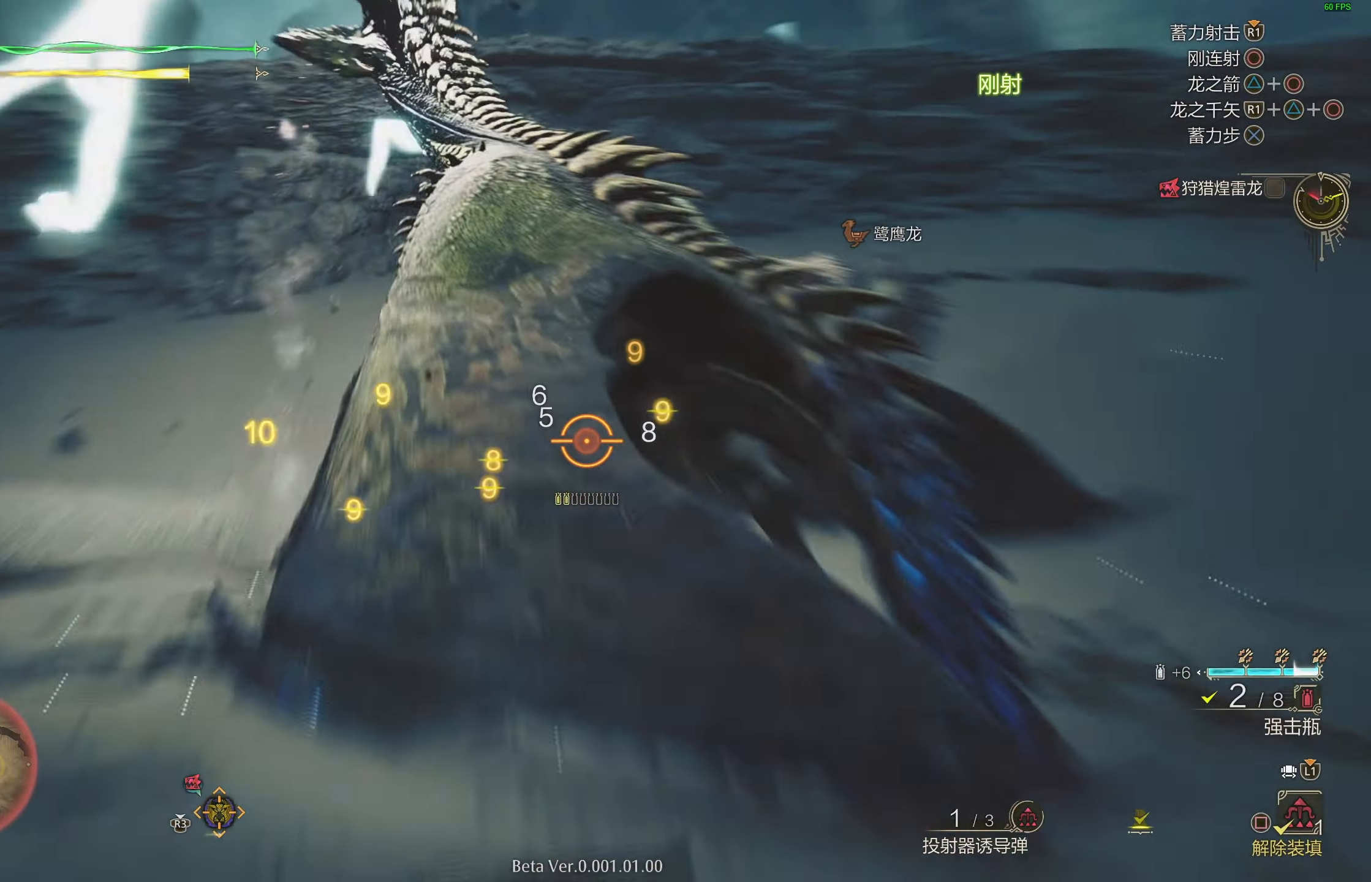
{"buttons": ["CROSS", "L2"], "left_stick": "up-left", "right_stick": "center", "events": [[117, "CROSS", "down"], [217, "CROSS", "up"], [283, "CROSS", "down"], [383, "CROSS", "up"], [450, "CROSS", "down"]]}
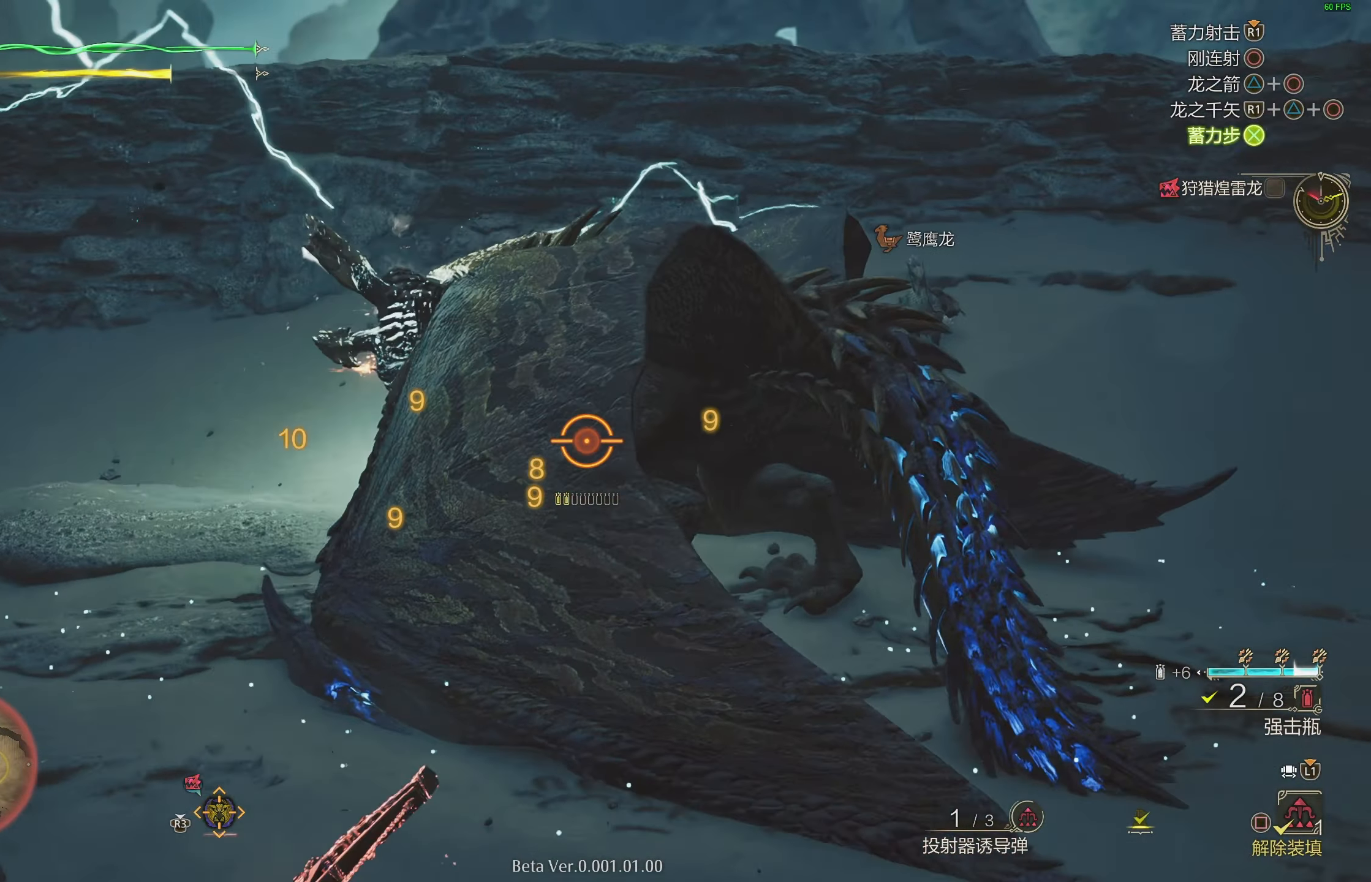
{"buttons": ["L2"], "left_stick": "up-left", "right_stick": "center", "events": [[50, "CROSS", "up"], [83, "CROSS", "down"], [200, "CROSS", "up"], [250, "R1", "down"], [317, "right_stick", "up-right"], [383, "R1", "up"], [383, "right_stick", "center"]]}
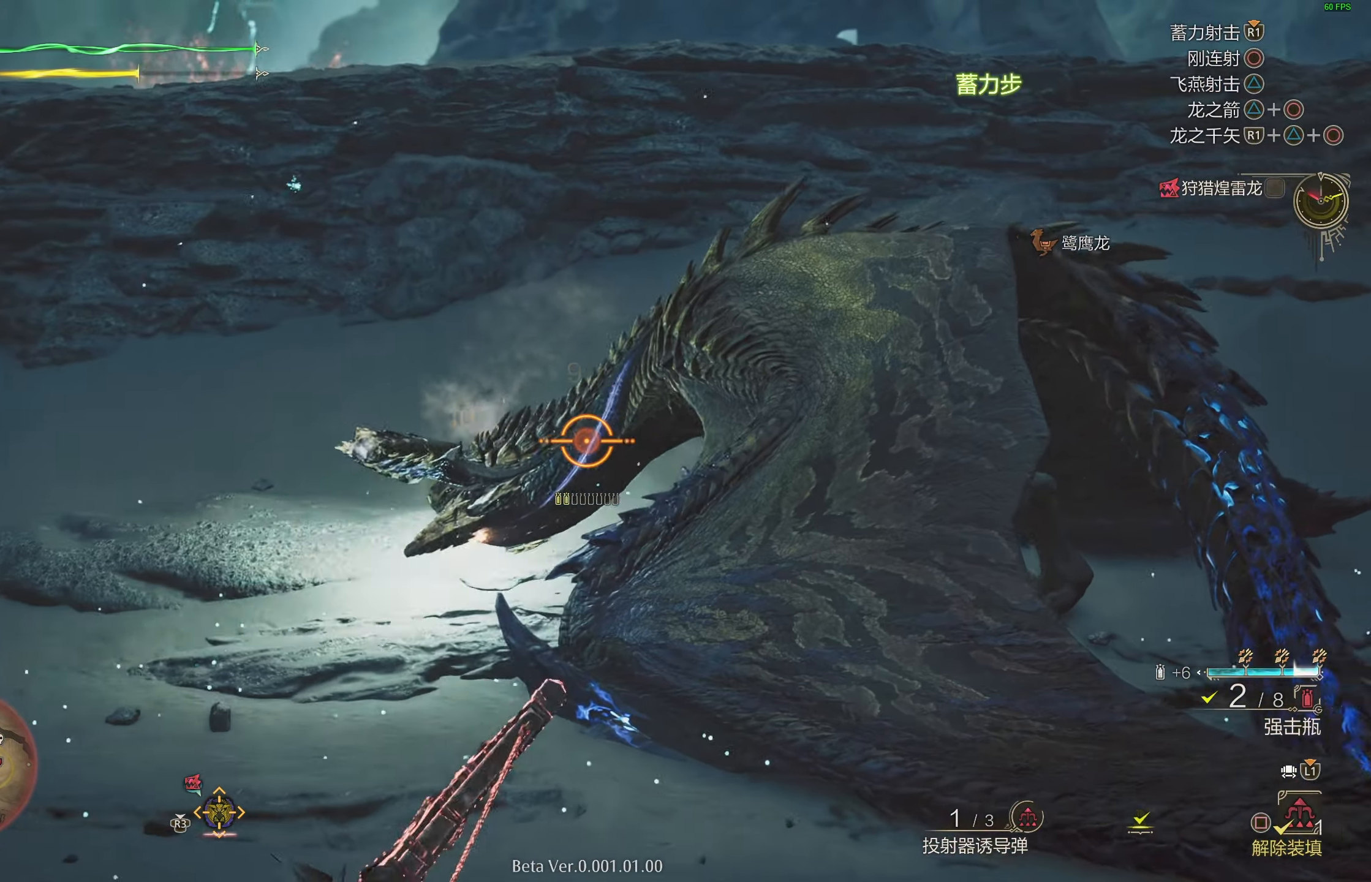
{"buttons": ["L2", "R1"], "left_stick": "up", "right_stick": "center", "events": [[67, "left_stick", "up"], [467, "R1", "down"]]}
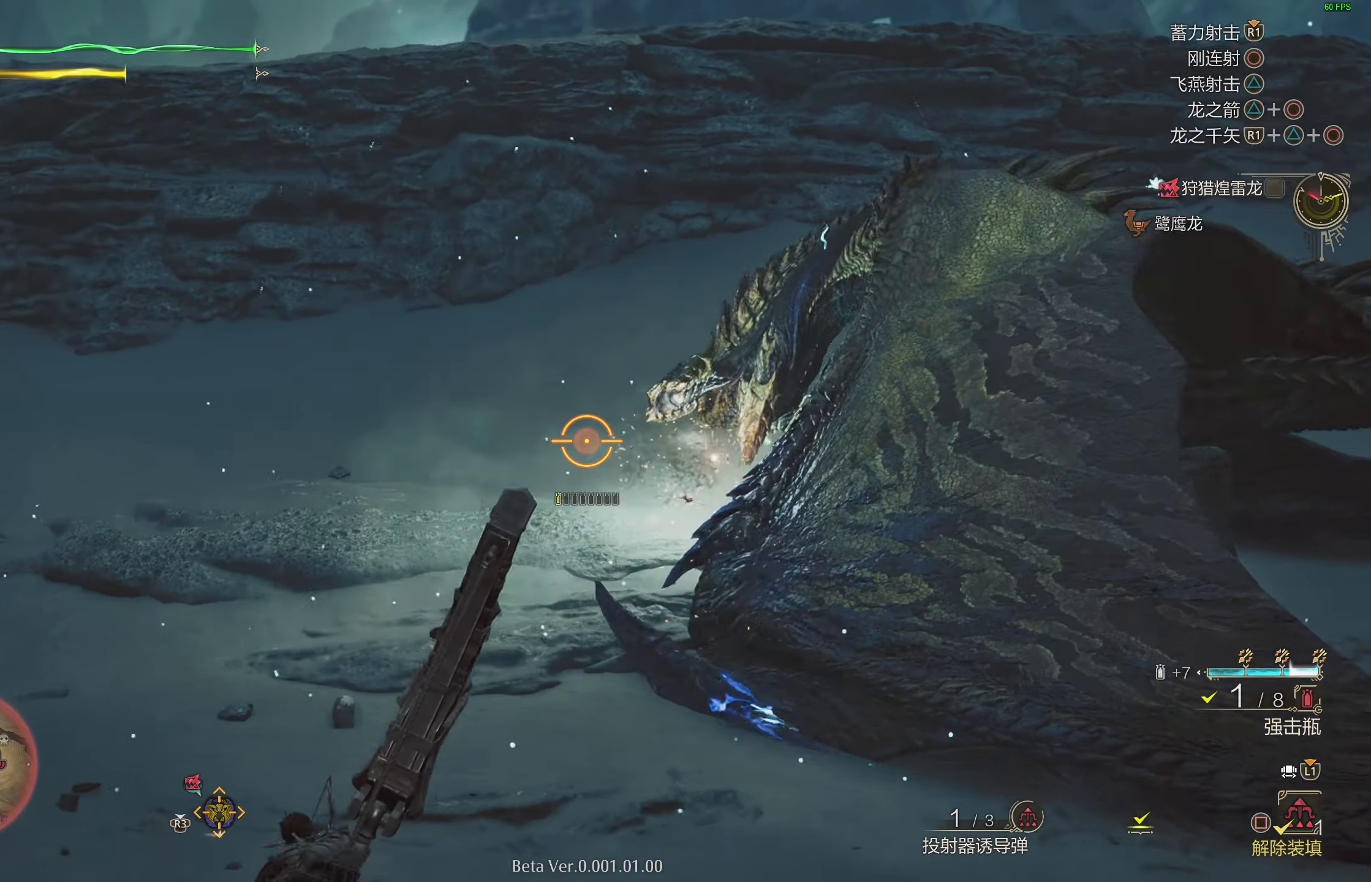
{"buttons": ["L2"], "left_stick": "up", "right_stick": "center", "events": [[83, "right_stick", "up-right"], [217, "R1", "up"], [217, "right_stick", "center"], [300, "right_stick", "up-right"], [450, "right_stick", "center"]]}
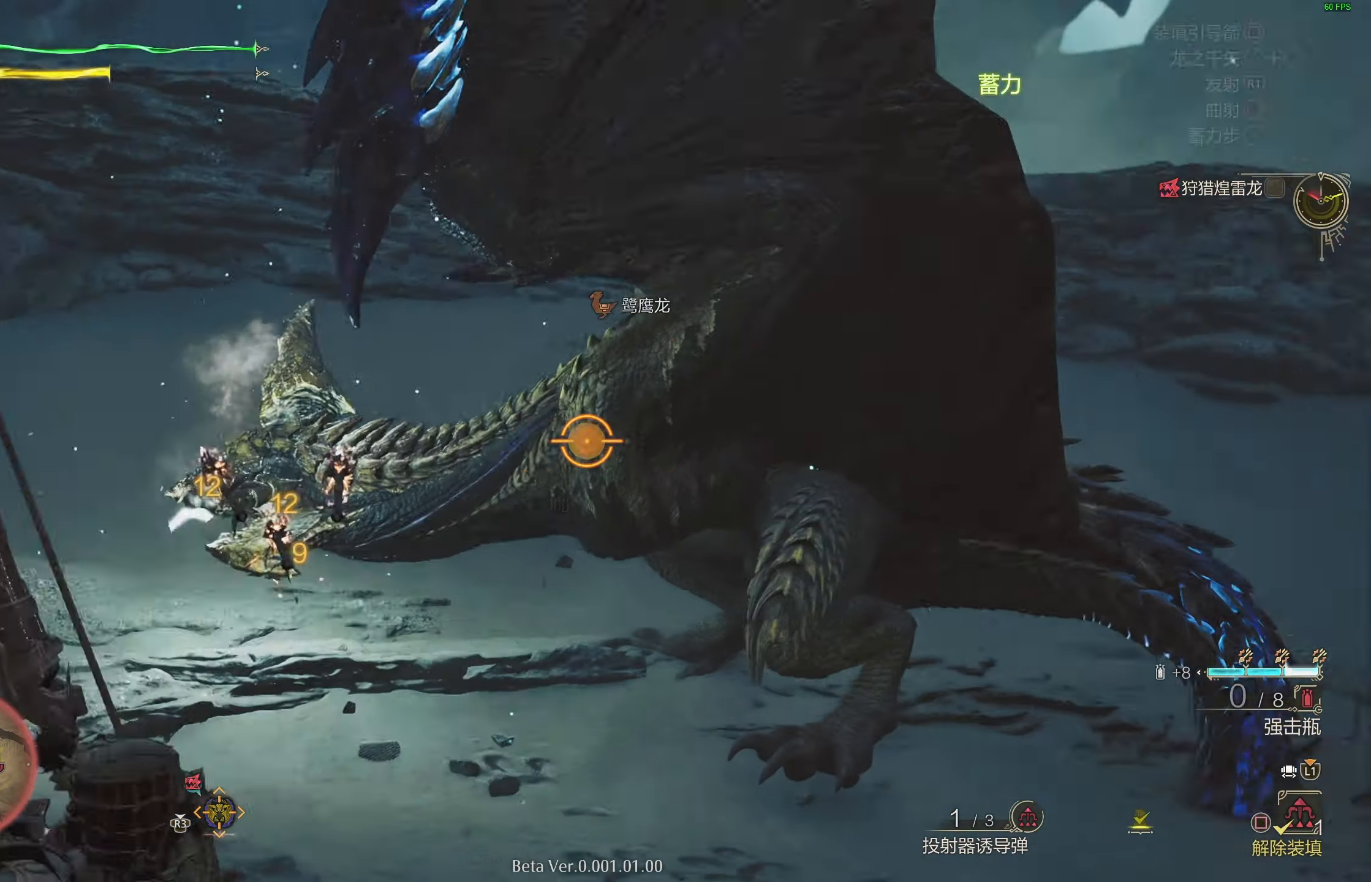
{"buttons": ["L2"], "left_stick": "left", "right_stick": "center", "events": [[50, "left_stick", "up-left"], [83, "right_stick", "down"], [217, "right_stick", "center"], [250, "left_stick", "left"]]}
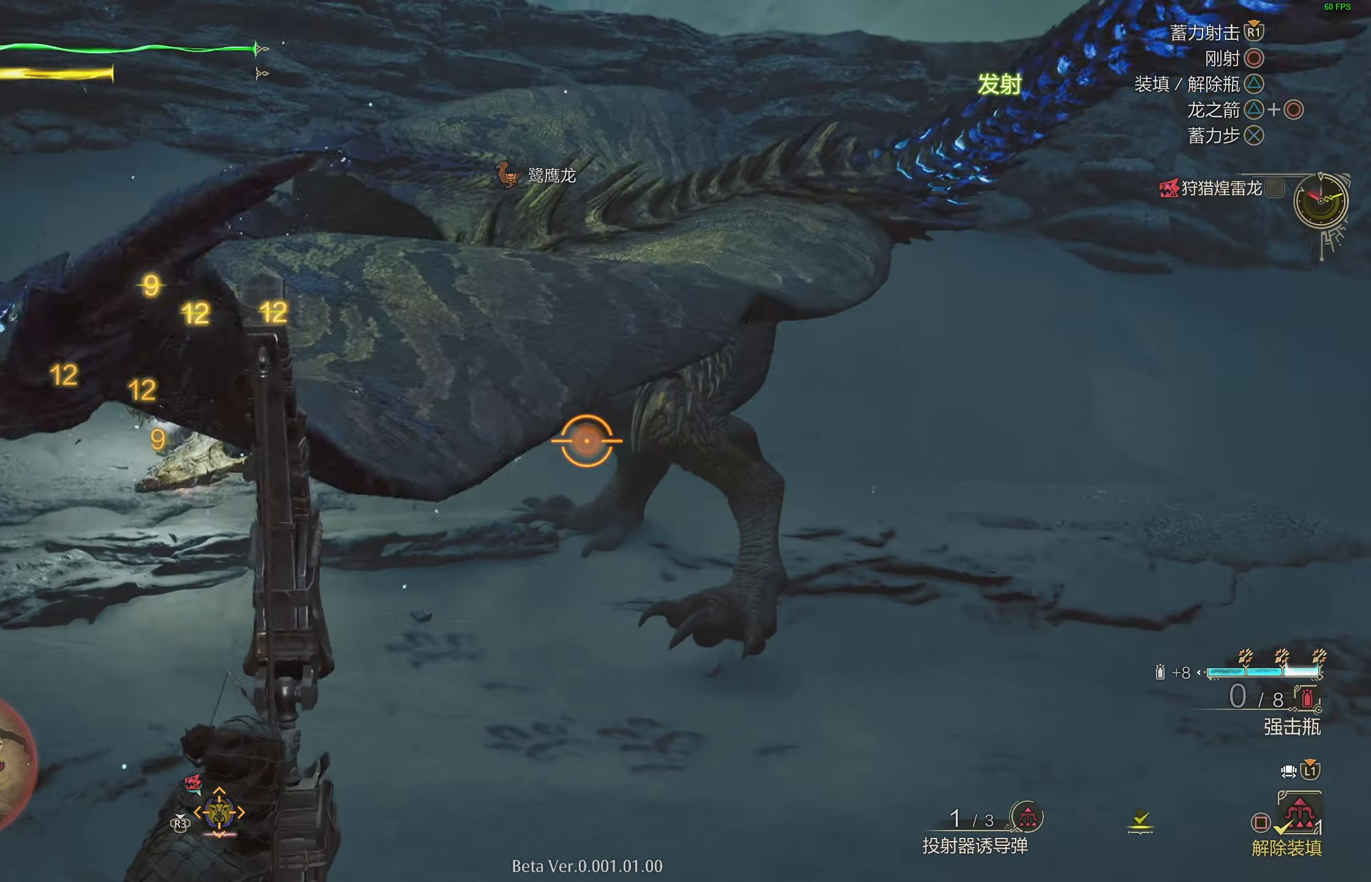
{"buttons": ["R1"], "left_stick": "left", "right_stick": "center", "events": [[150, "L2", "up"], [317, "R1", "down"]]}
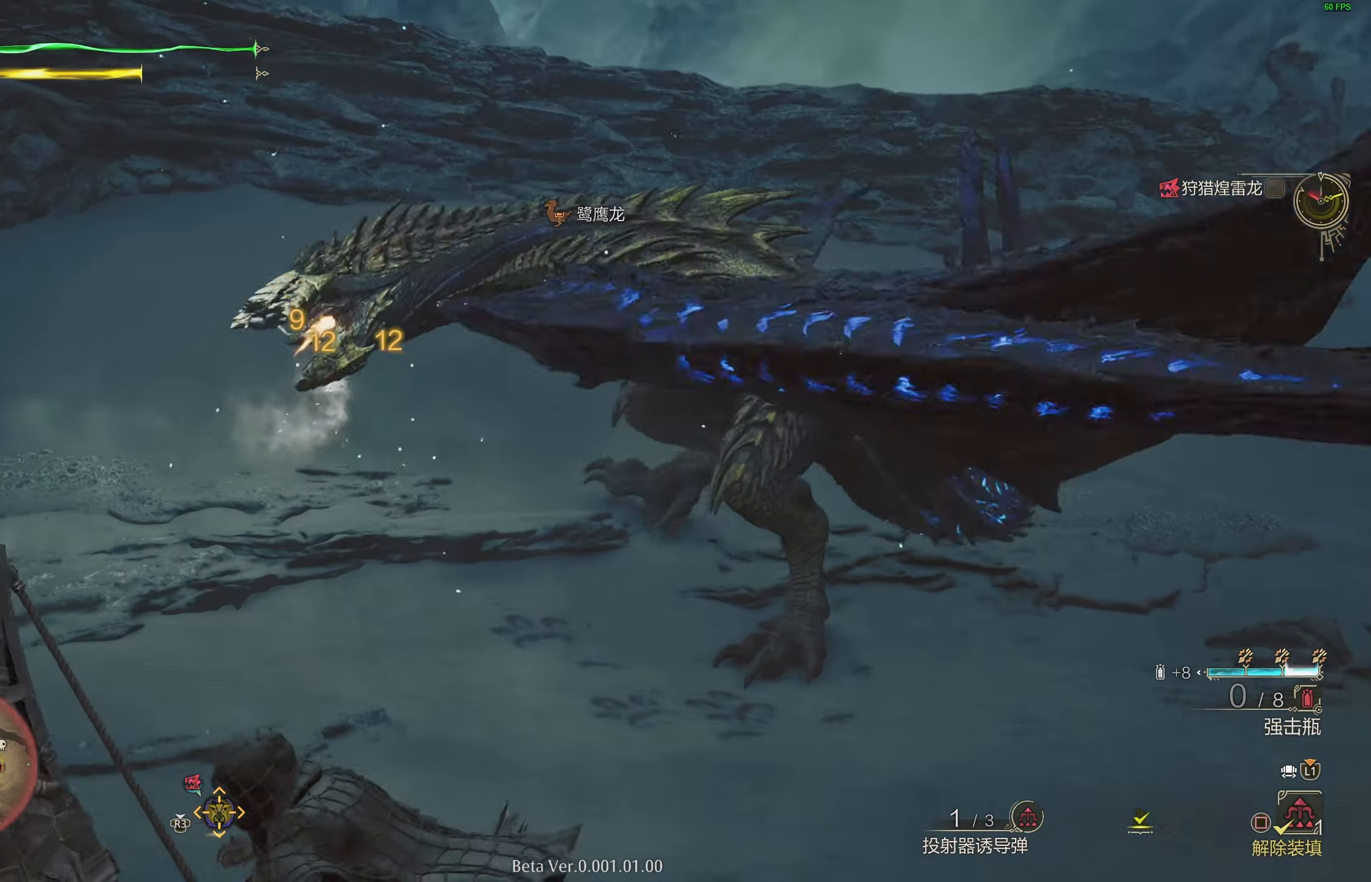
{"buttons": ["R1"], "left_stick": "left", "right_stick": "center", "events": []}
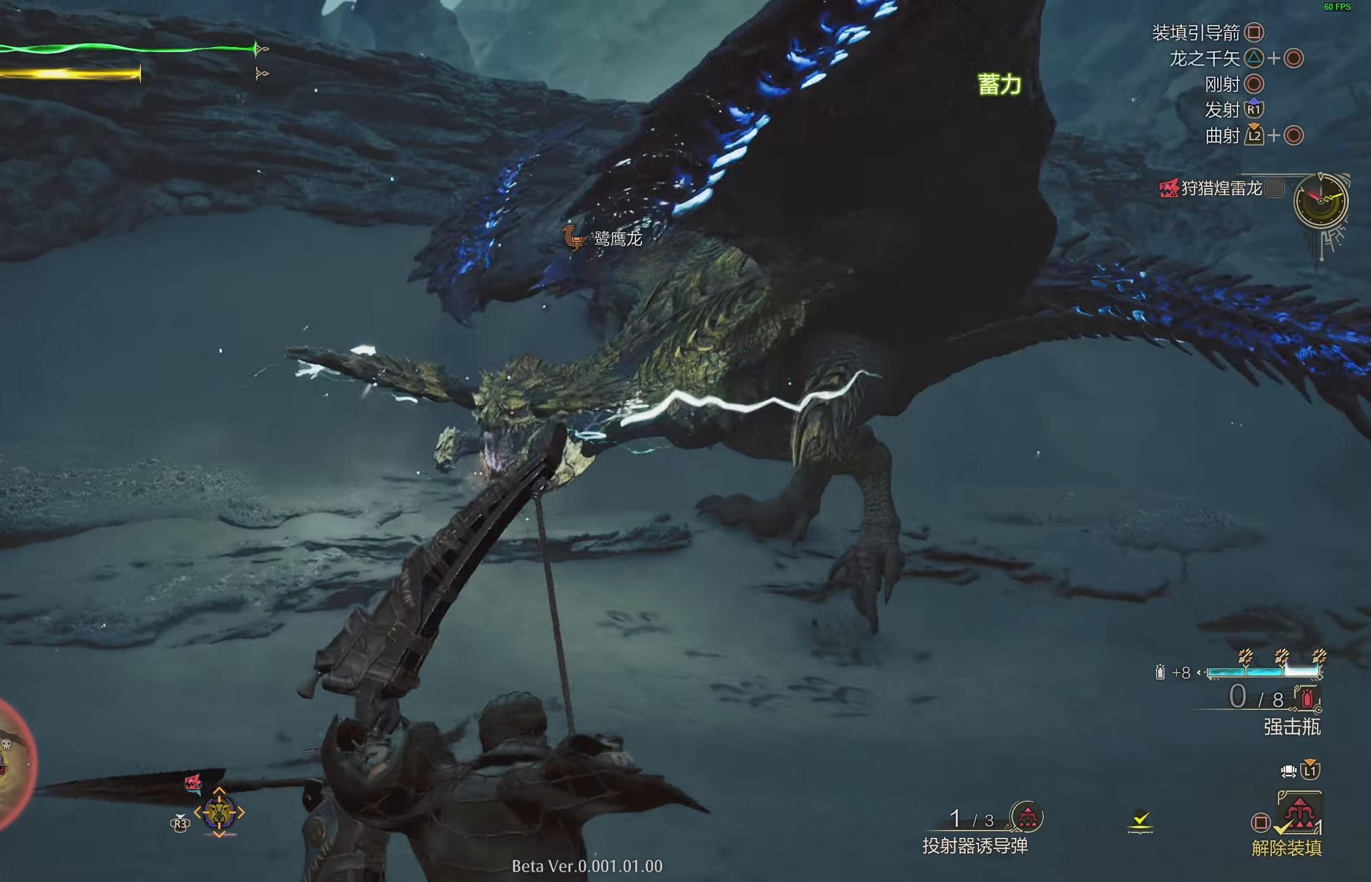
{"buttons": ["L2", "R1"], "left_stick": "up-left", "right_stick": "center", "events": [[67, "L2", "down"], [100, "left_stick", "up-left"], [133, "SQUARE", "down"], [233, "SQUARE", "up"], [317, "SQUARE", "down"], [400, "SQUARE", "up"]]}
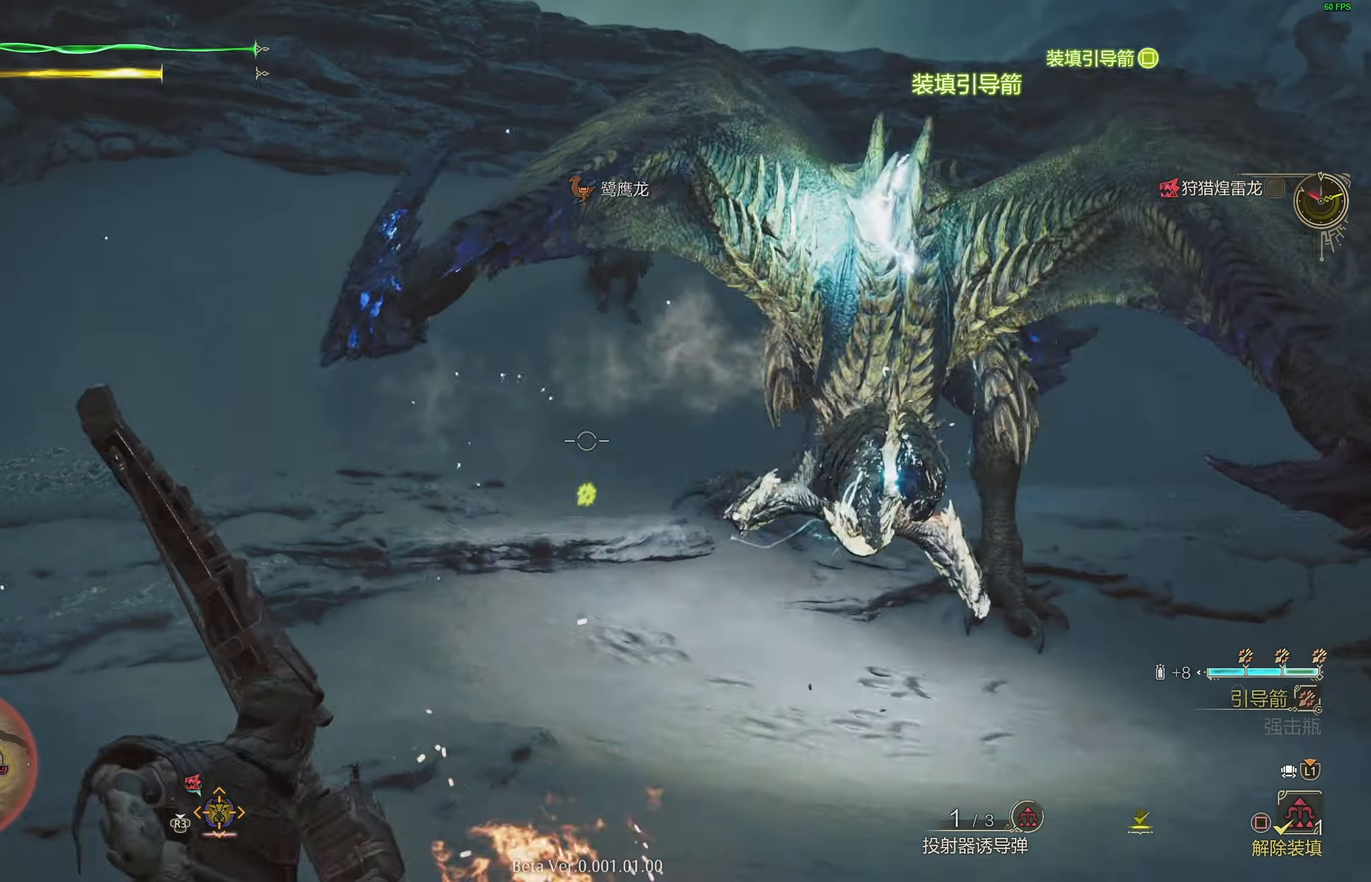
{"buttons": ["L2"], "left_stick": "left", "right_stick": "center", "events": [[83, "left_stick", "up"], [150, "right_stick", "right"], [267, "right_stick", "center"], [283, "R1", "up"], [317, "left_stick", "left"]]}
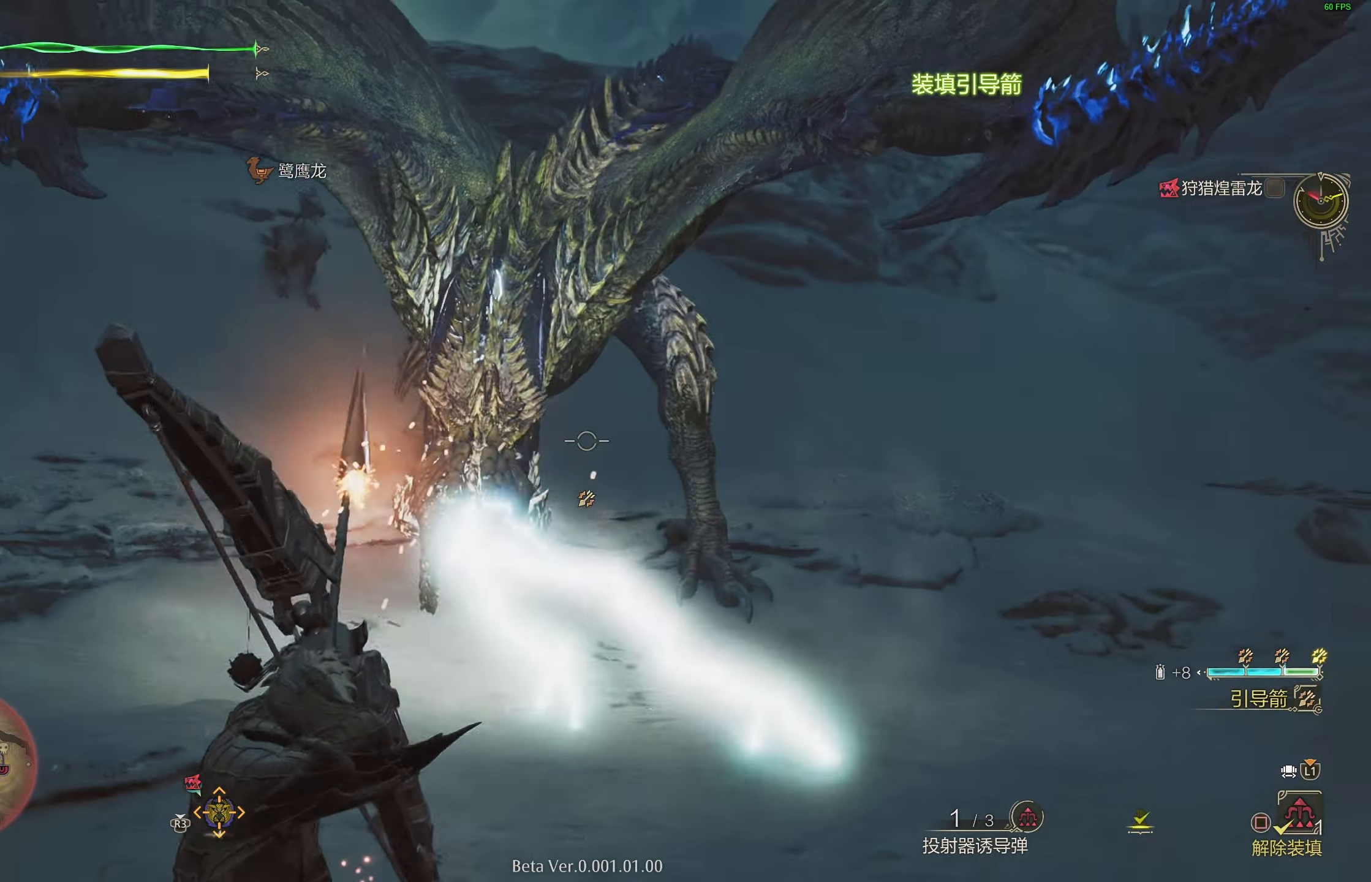
{"buttons": ["L2", "L3"], "left_stick": "left", "right_stick": "center", "events": [[267, "CROSS", "down"], [317, "L3", "down"], [367, "CROSS", "up"], [417, "CROSS", "down"], [500, "CROSS", "up"]]}
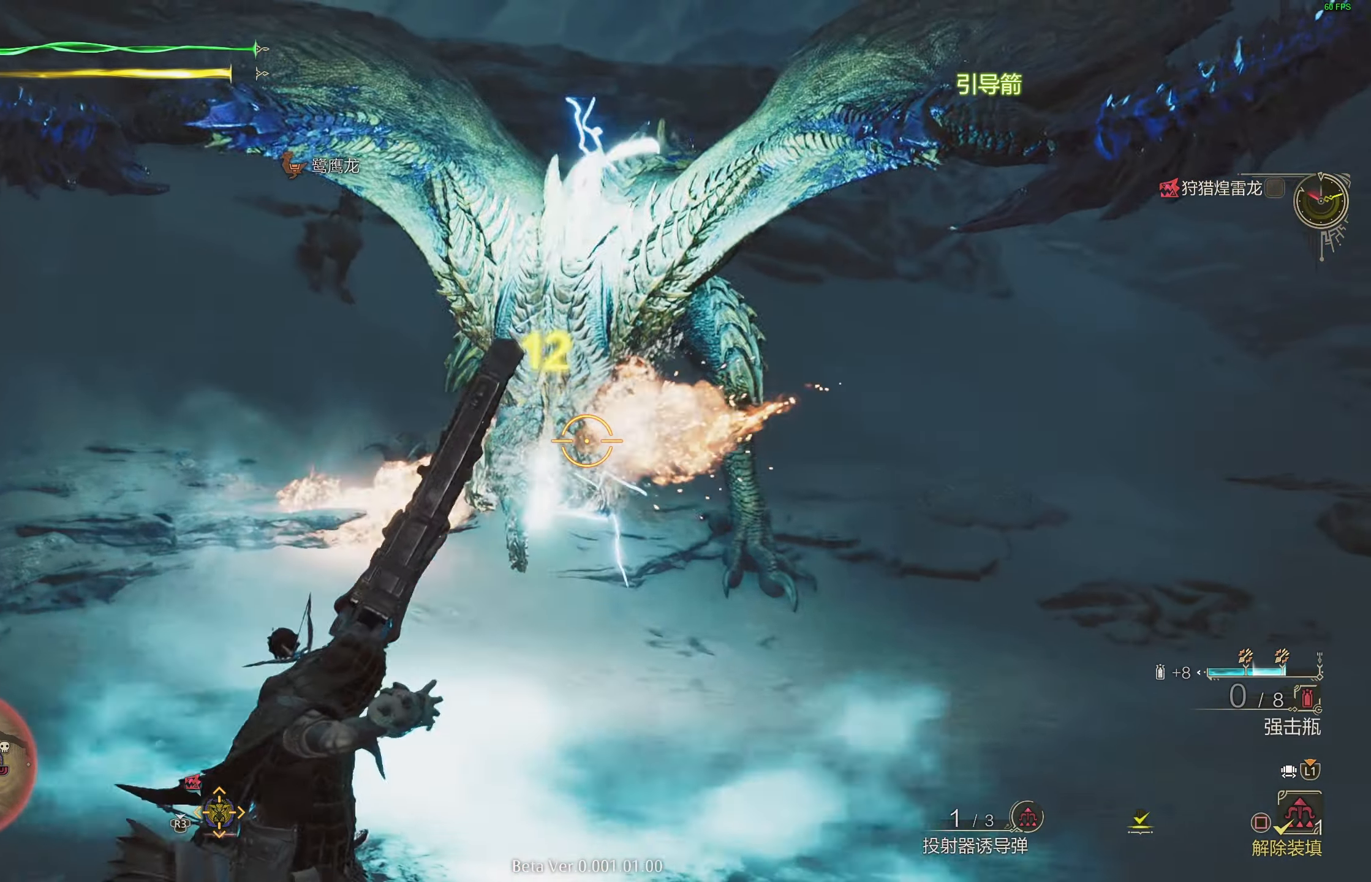
{"buttons": ["L2"], "left_stick": "left", "right_stick": "center", "events": [[67, "CROSS", "down"], [150, "CROSS", "up"], [183, "CROSS", "down"], [283, "CROSS", "up"], [350, "CROSS", "down"], [400, "CROSS", "up"], [467, "L3", "up"]]}
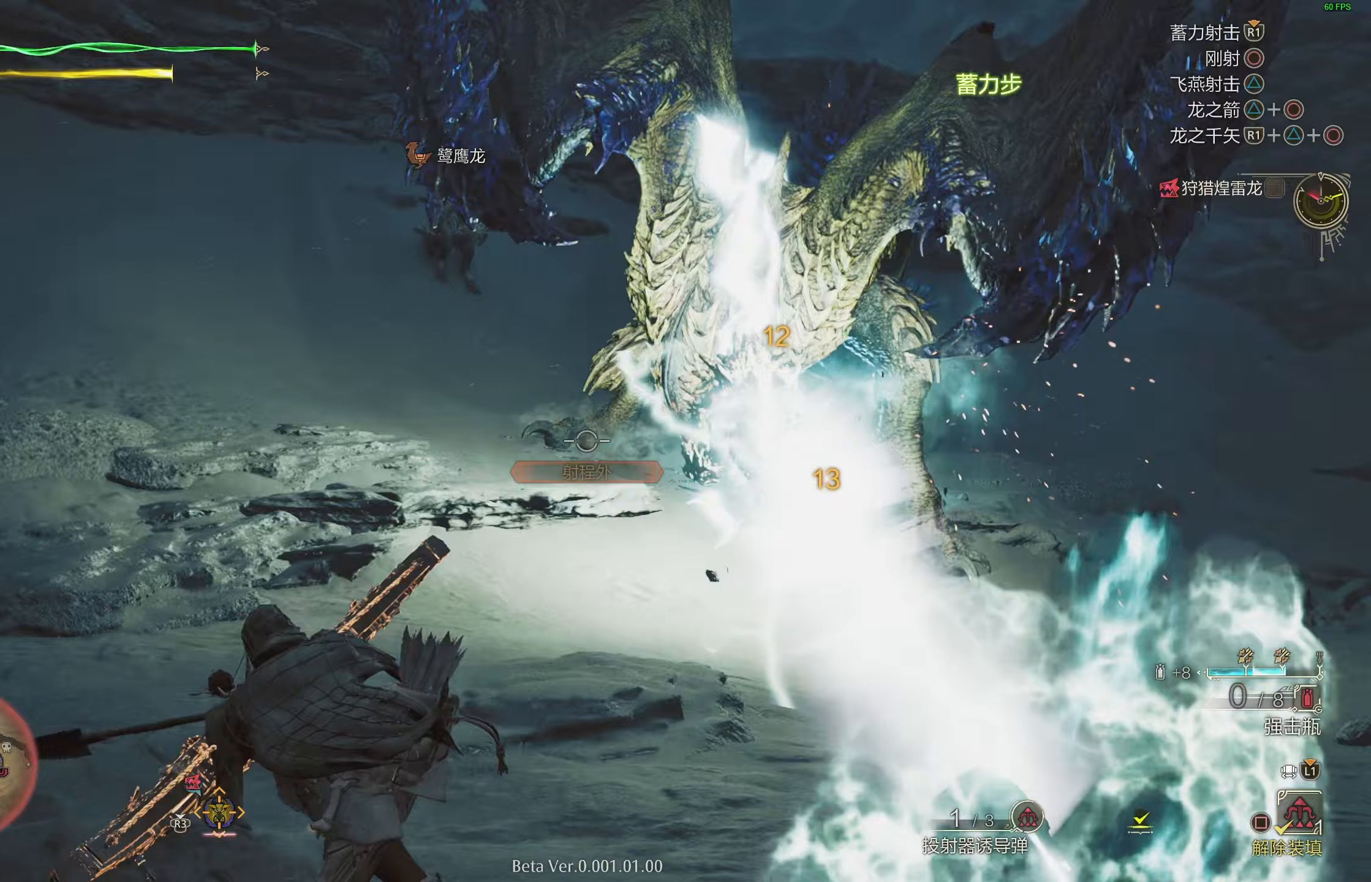
{"buttons": ["L2"], "left_stick": "up", "right_stick": "center", "events": [[17, "R1", "down"], [33, "left_stick", "center"], [67, "right_stick", "up-right"], [200, "R1", "up"], [217, "left_stick", "left"], [217, "right_stick", "center"], [317, "left_stick", "up-left"], [433, "left_stick", "up"]]}
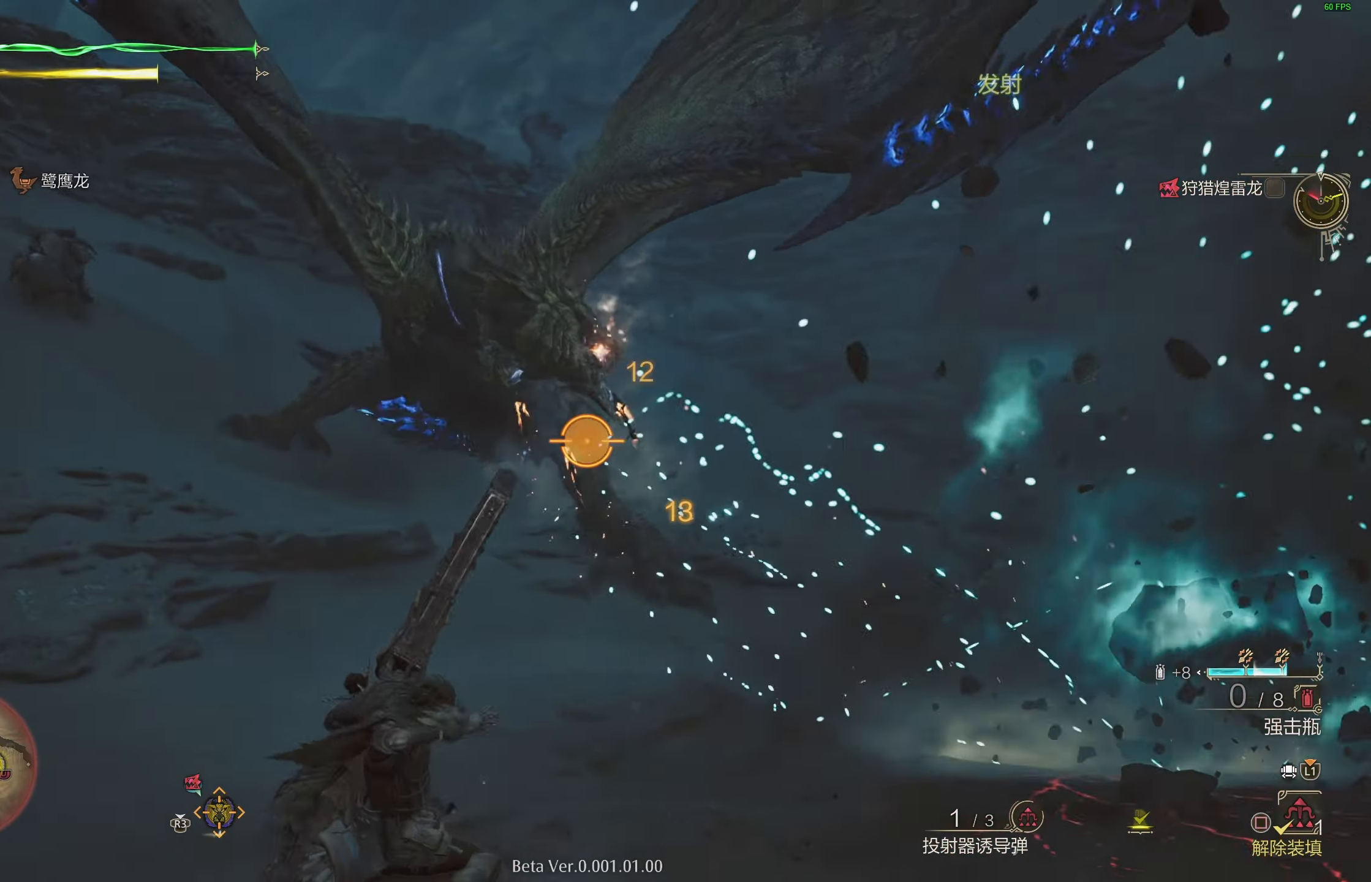
{"buttons": ["L2"], "left_stick": "left", "right_stick": "center", "events": [[417, "left_stick", "left"]]}
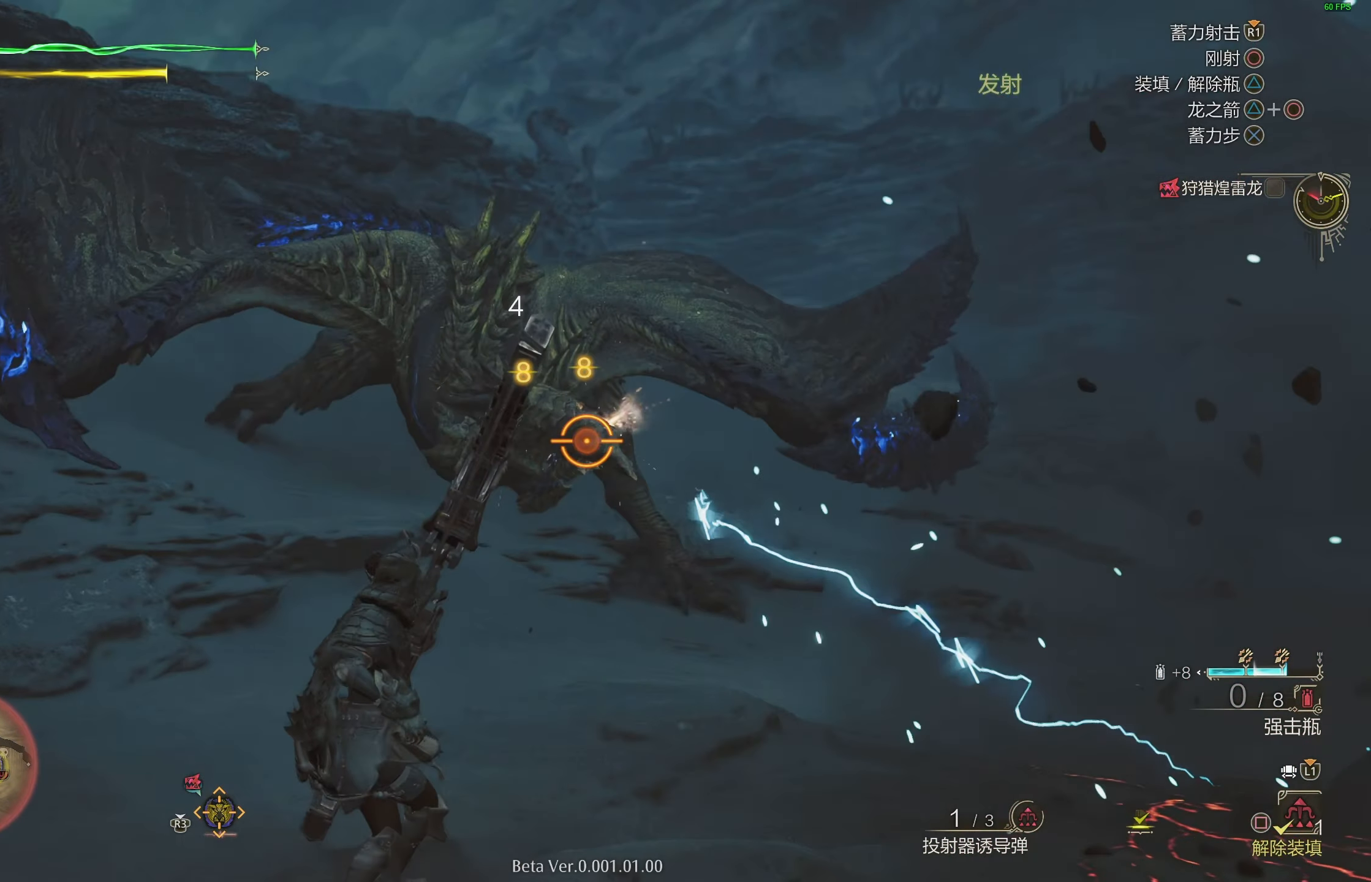
{"buttons": ["L2"], "left_stick": "down-left", "right_stick": "center", "events": [[167, "left_stick", "down-left"]]}
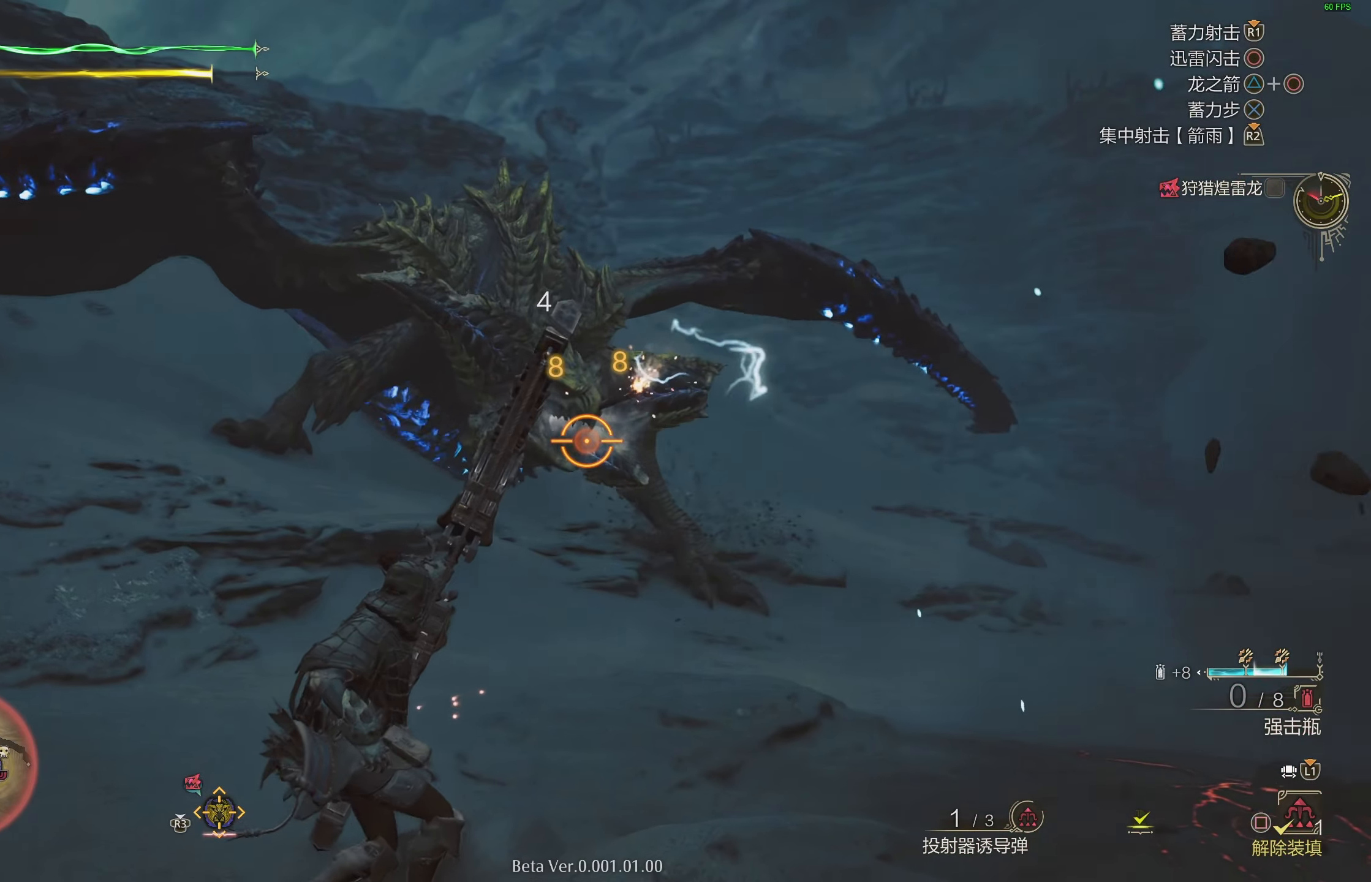
{"buttons": ["CIRCLE", "L2"], "left_stick": "left", "right_stick": "center", "events": [[200, "left_stick", "left"], [300, "CIRCLE", "down"], [383, "CIRCLE", "up"], [450, "CIRCLE", "down"]]}
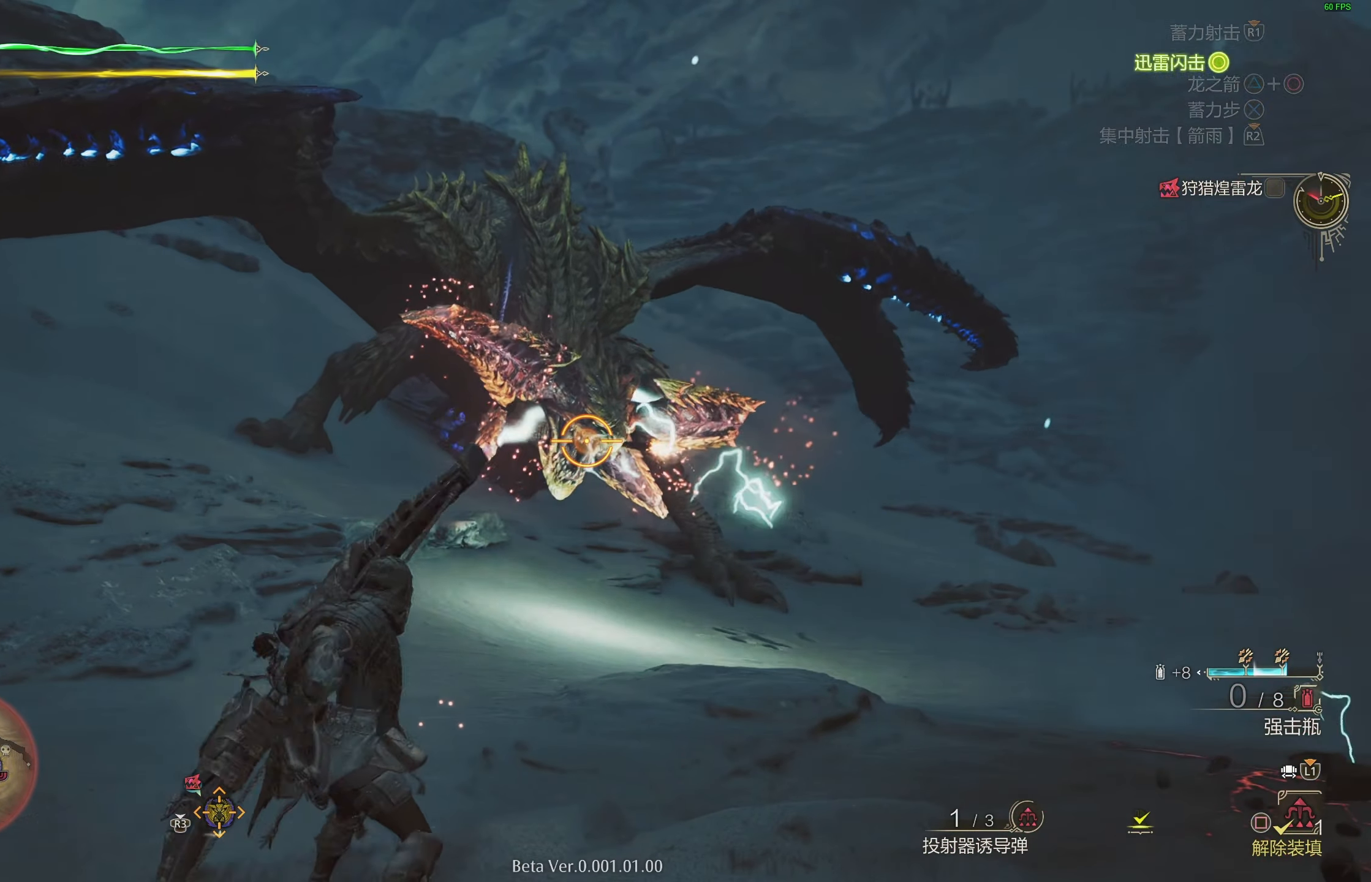
{"buttons": ["L2", "R2"], "left_stick": "up", "right_stick": "center", "events": [[67, "CIRCLE", "up"], [150, "left_stick", "center"], [300, "left_stick", "left"], [383, "left_stick", "up"], [450, "R2", "down"]]}
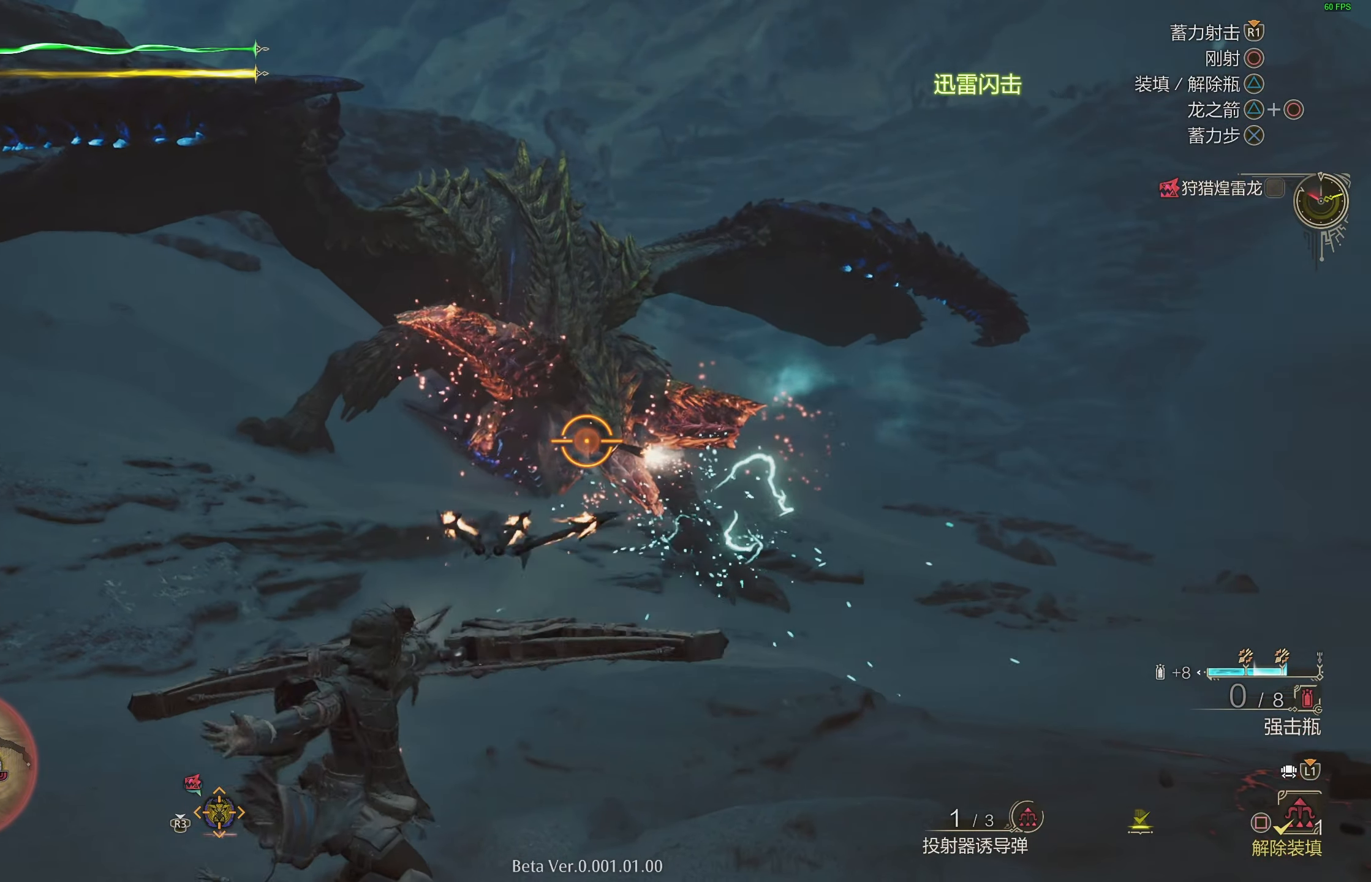
{"buttons": ["L2", "R2"], "left_stick": "up", "right_stick": "center", "events": []}
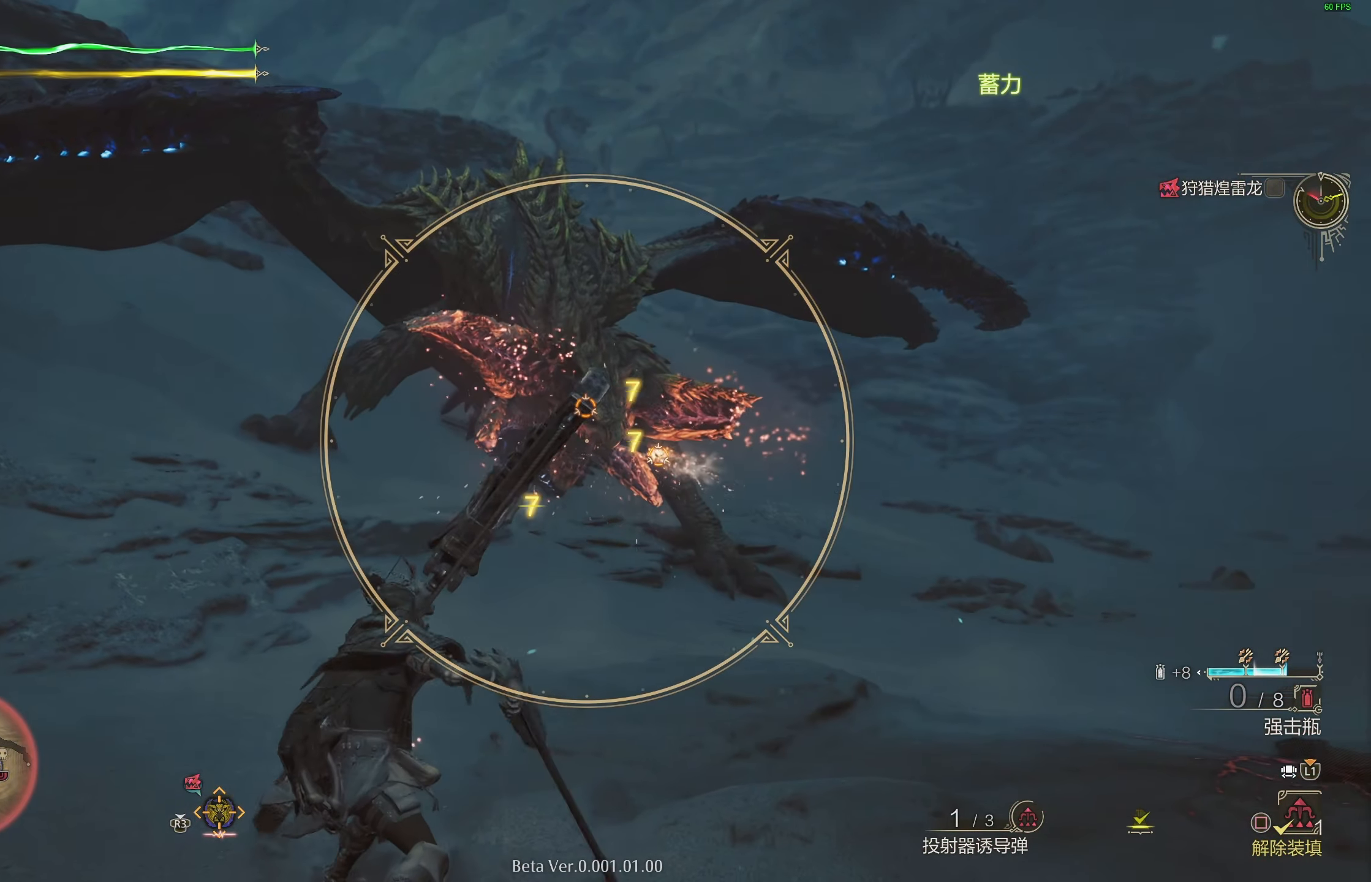
{"buttons": ["L2", "R2"], "left_stick": "up", "right_stick": "up", "events": [[383, "right_stick", "up"]]}
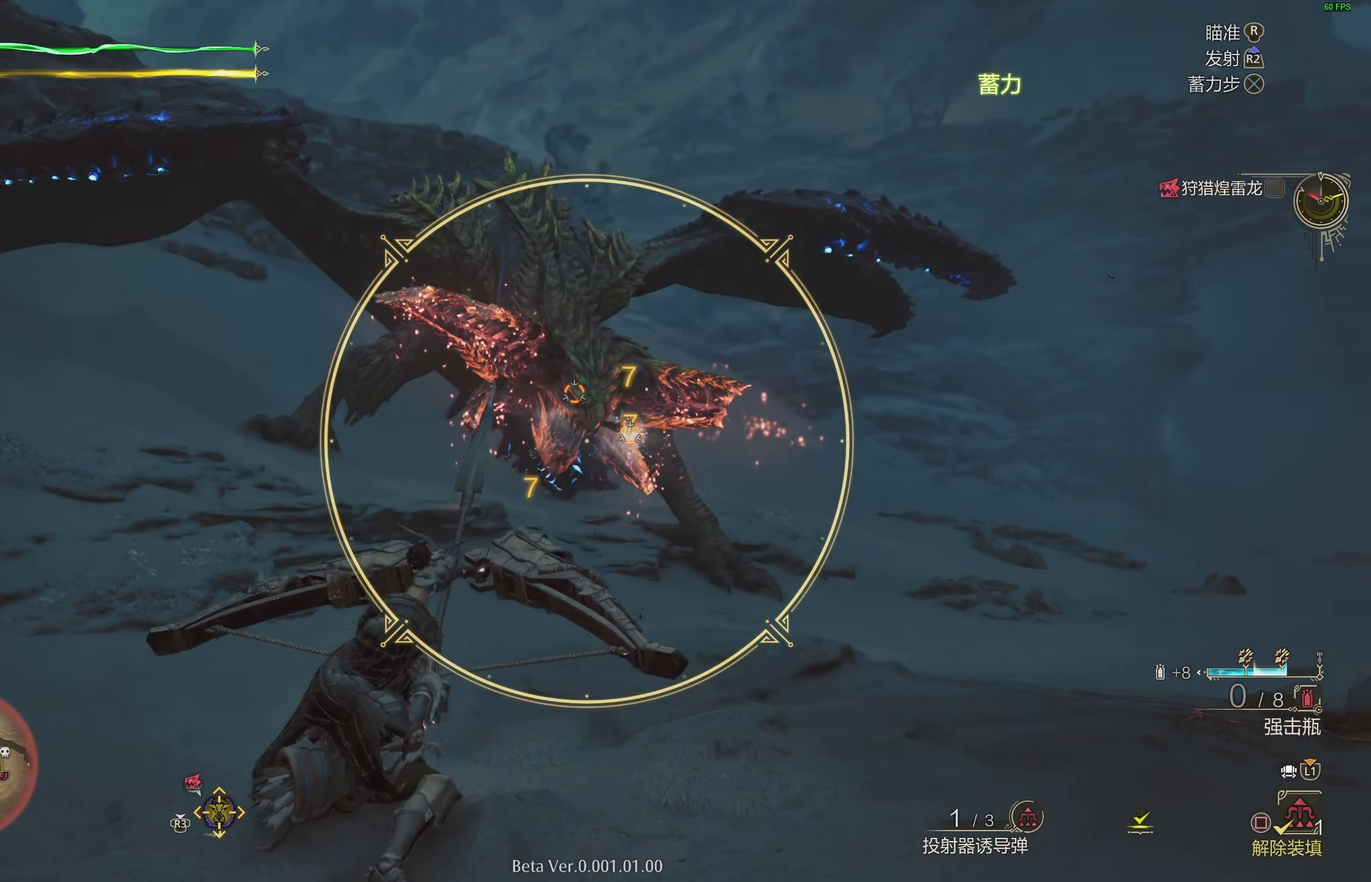
{"buttons": ["L2"], "left_stick": "up", "right_stick": "center", "events": [[17, "right_stick", "center"], [233, "R2", "up"]]}
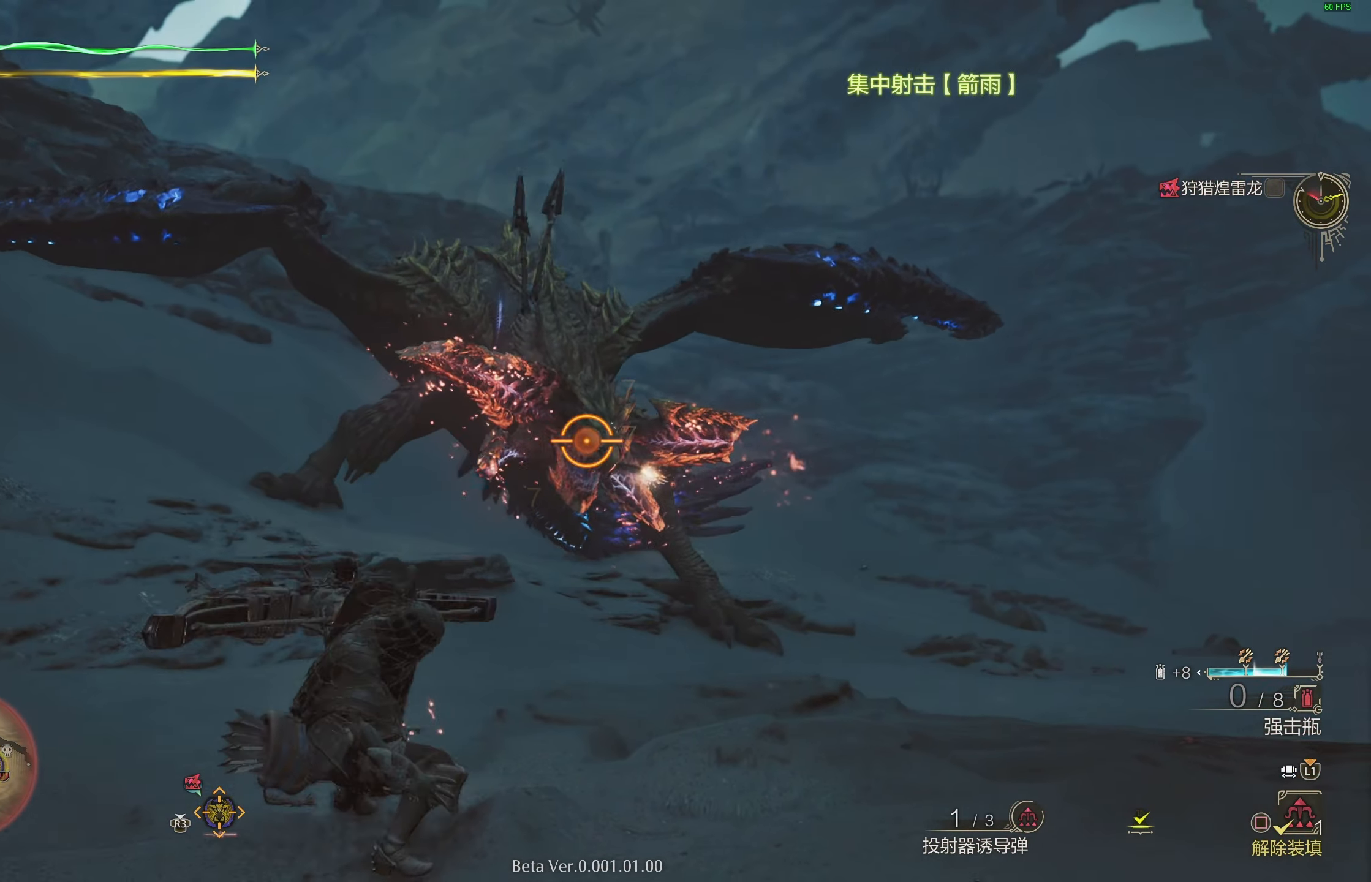
{"buttons": ["L2"], "left_stick": "up", "right_stick": "center", "events": []}
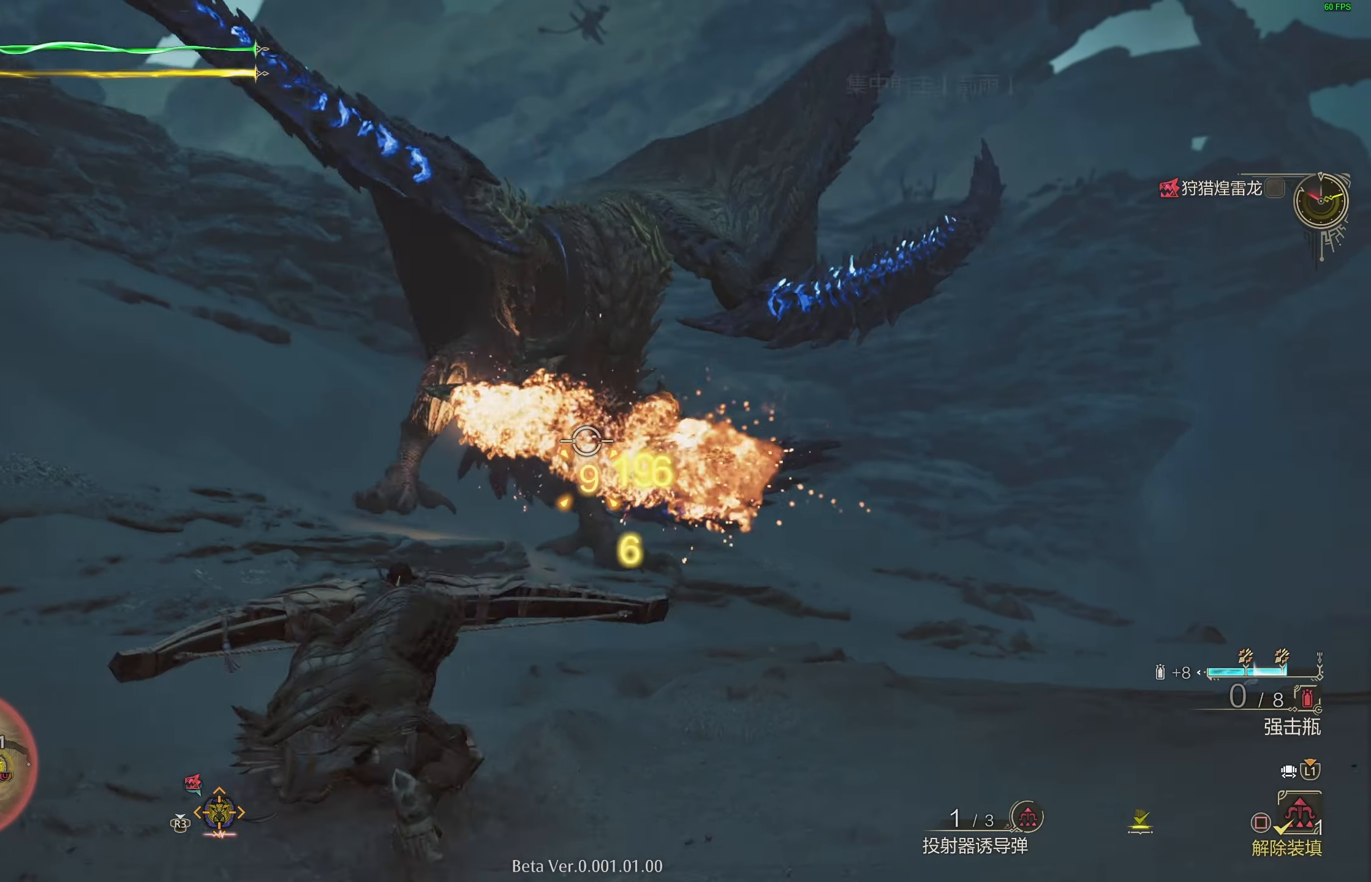
{"buttons": ["L2"], "left_stick": "up", "right_stick": "left", "events": [[233, "right_stick", "up-left"], [317, "right_stick", "center"], [450, "right_stick", "left"]]}
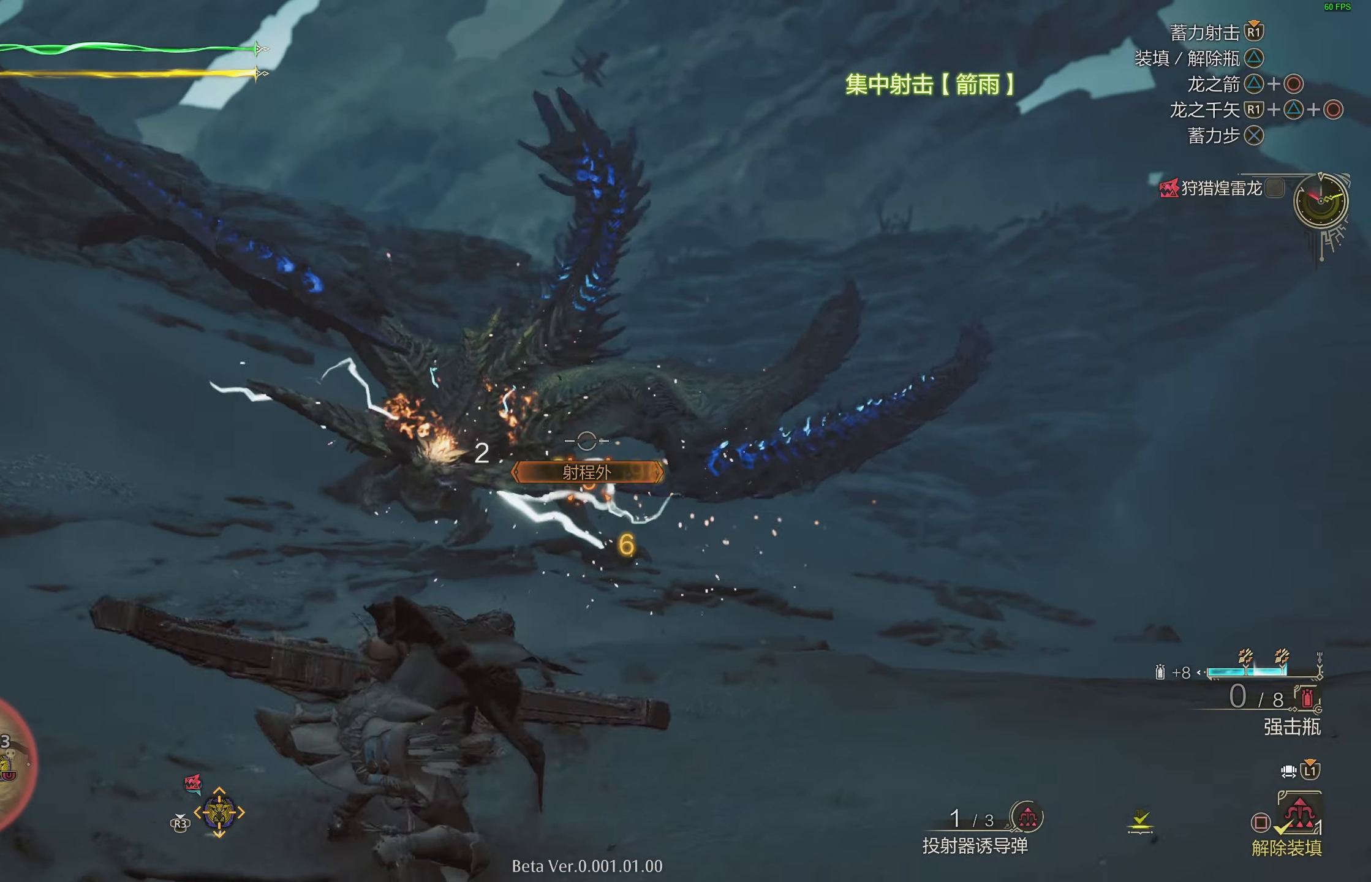
{"buttons": ["L2"], "left_stick": "up", "right_stick": "center", "events": [[83, "right_stick", "center"]]}
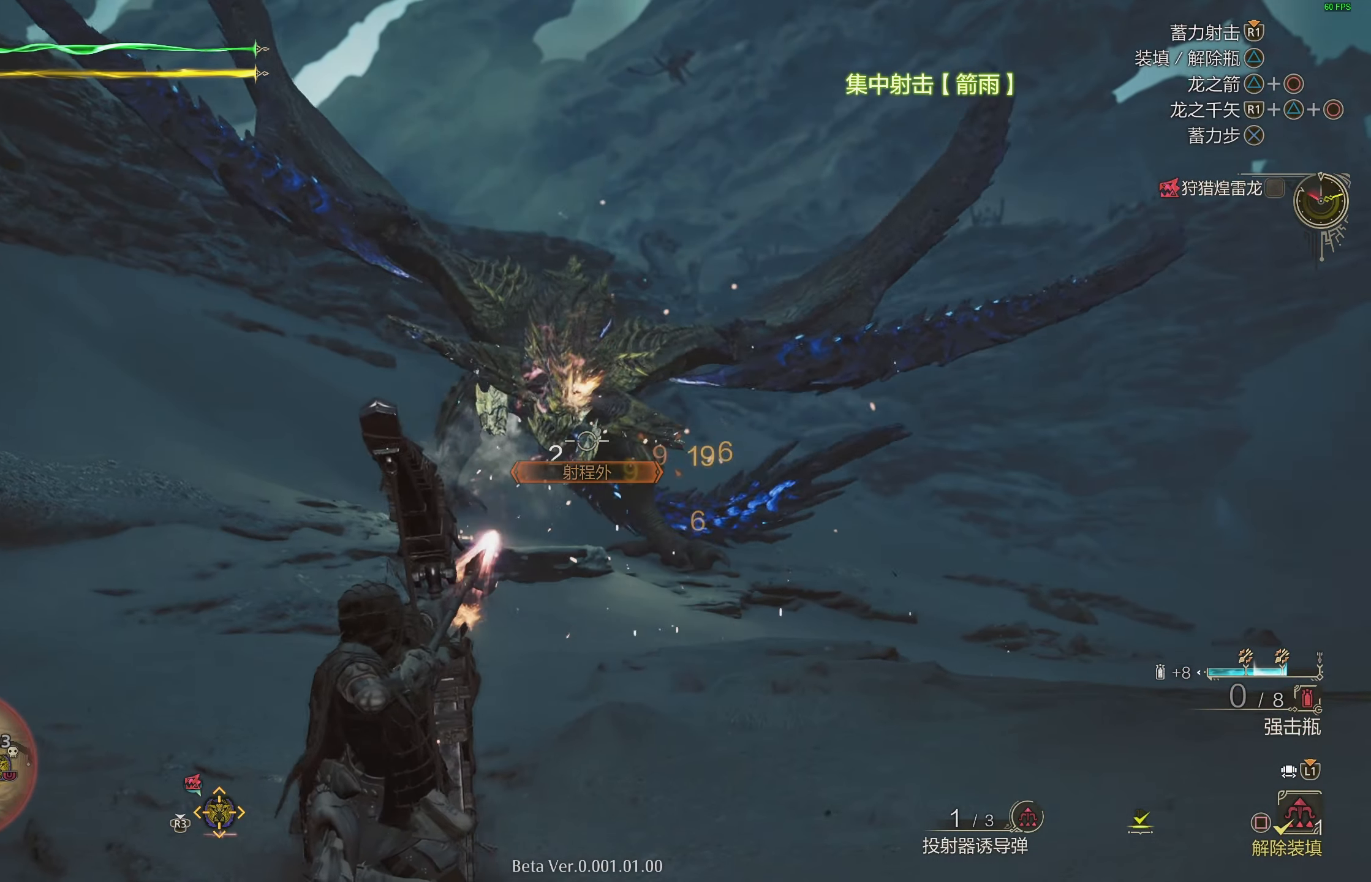
{"buttons": ["L2"], "left_stick": "up", "right_stick": "center", "events": []}
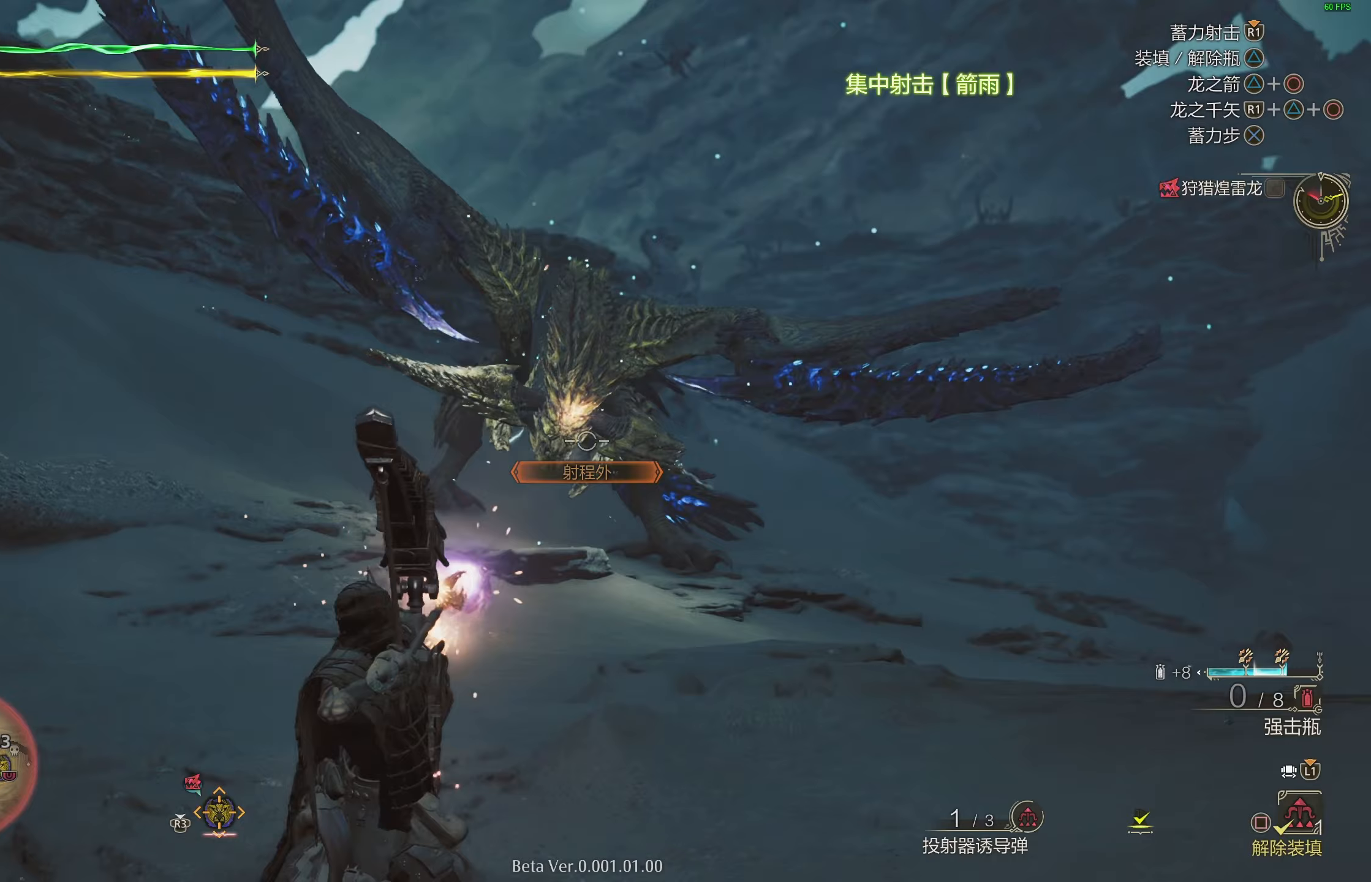
{"buttons": ["L2"], "left_stick": "up", "right_stick": "center", "events": []}
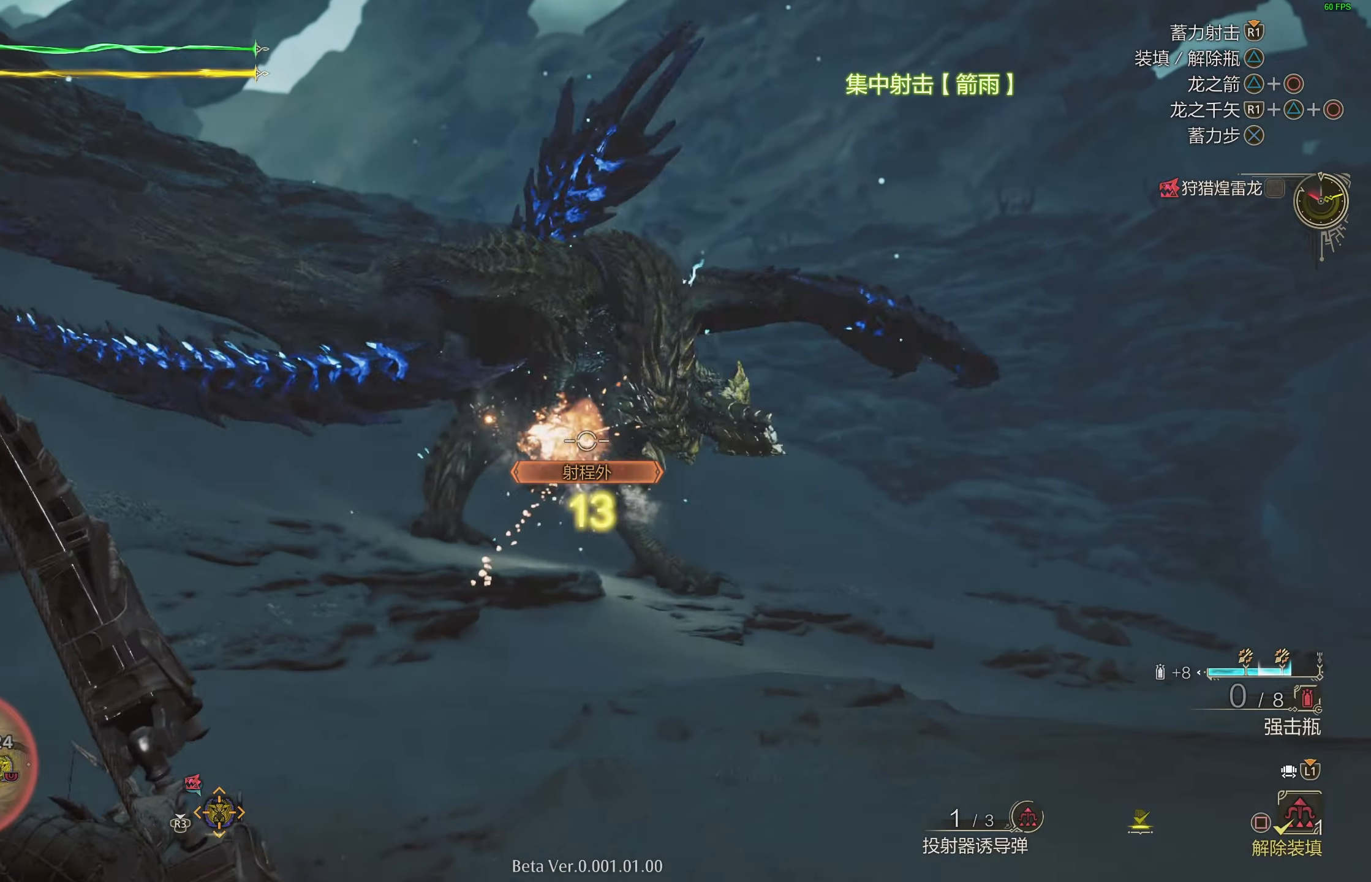
{"buttons": ["TRIANGLE", "L2"], "left_stick": "up", "right_stick": "center", "events": [[400, "TRIANGLE", "down"]]}
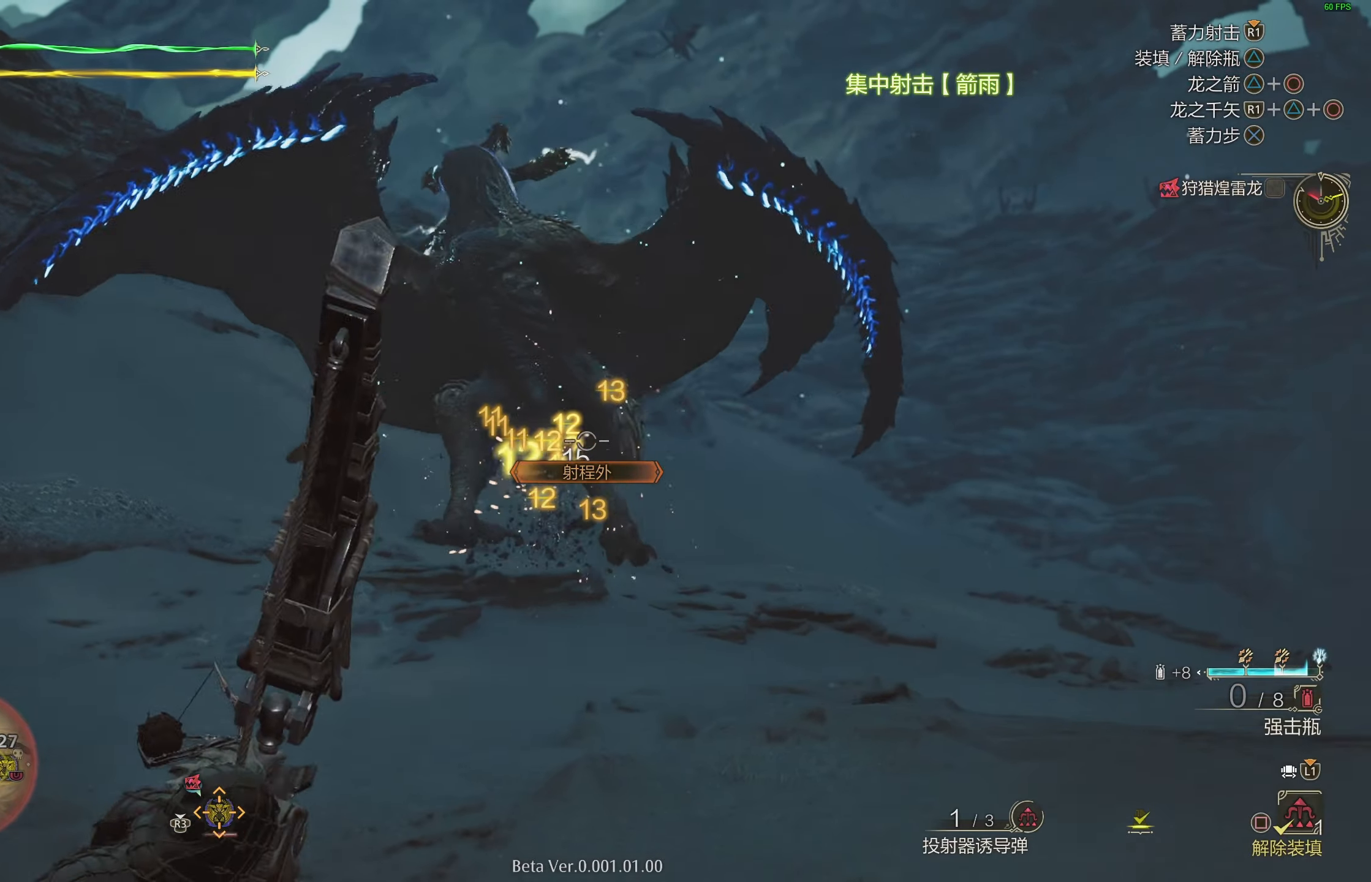
{"buttons": ["L2"], "left_stick": "up", "right_stick": "center", "events": [[17, "TRIANGLE", "up"], [67, "TRIANGLE", "down"], [167, "TRIANGLE", "up"], [250, "TRIANGLE", "down"], [333, "TRIANGLE", "up"], [400, "TRIANGLE", "down"], [500, "TRIANGLE", "up"]]}
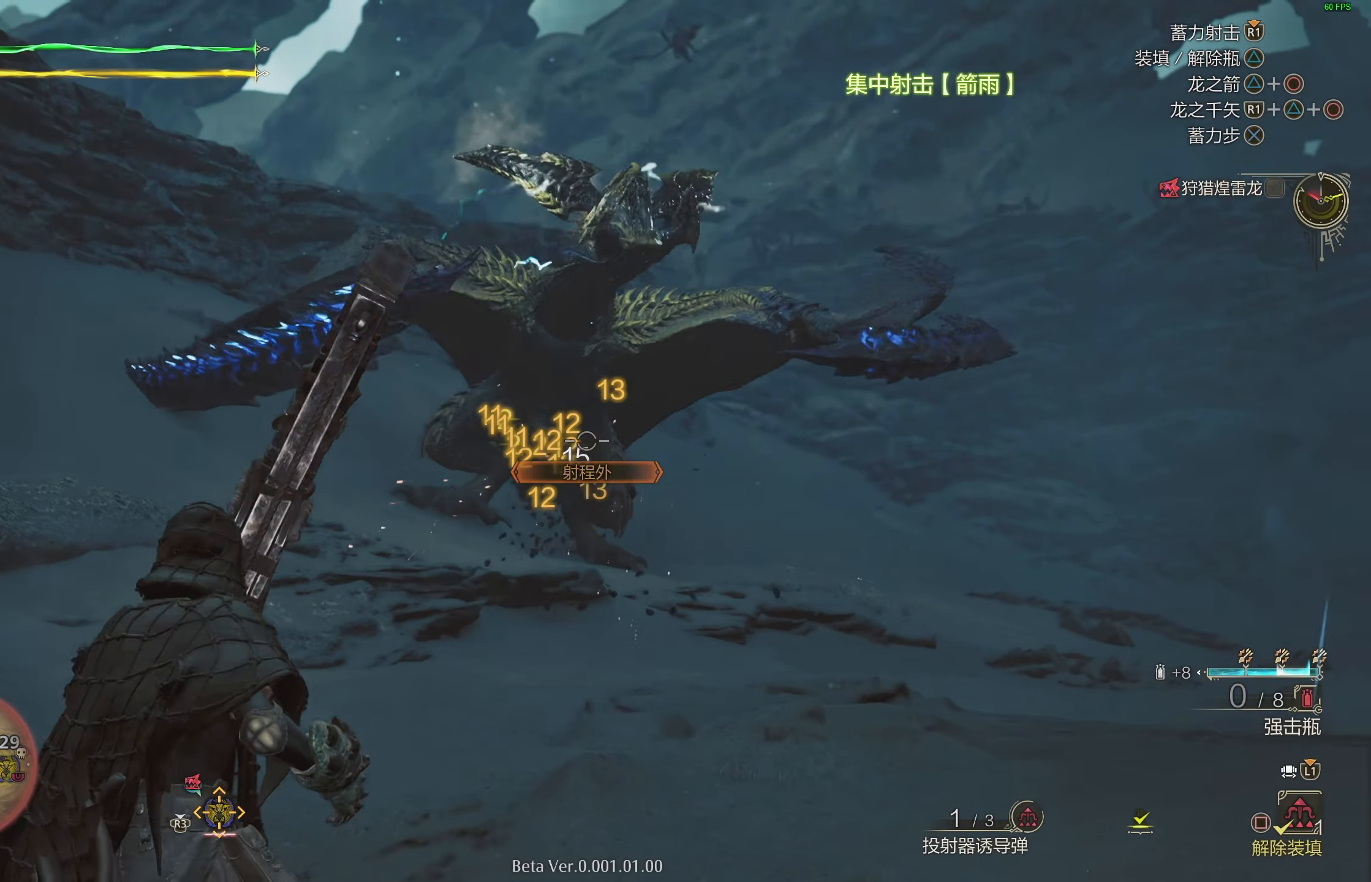
{"buttons": ["L2"], "left_stick": "up", "right_stick": "center", "events": [[67, "TRIANGLE", "down"], [133, "TRIANGLE", "up"], [217, "TRIANGLE", "down"], [300, "TRIANGLE", "up"], [367, "TRIANGLE", "down"], [483, "TRIANGLE", "up"]]}
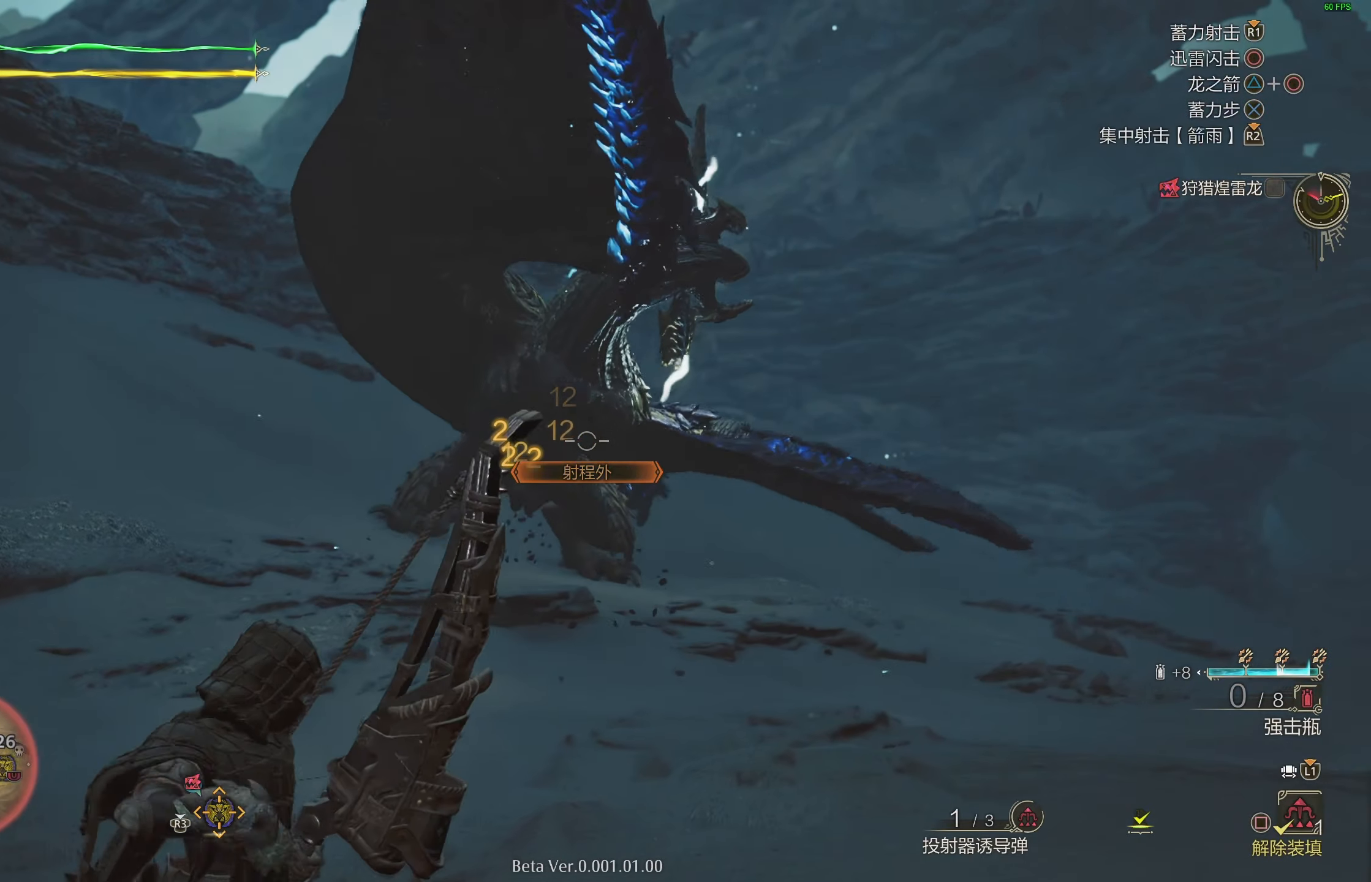
{"buttons": ["L2"], "left_stick": "up", "right_stick": "center", "events": []}